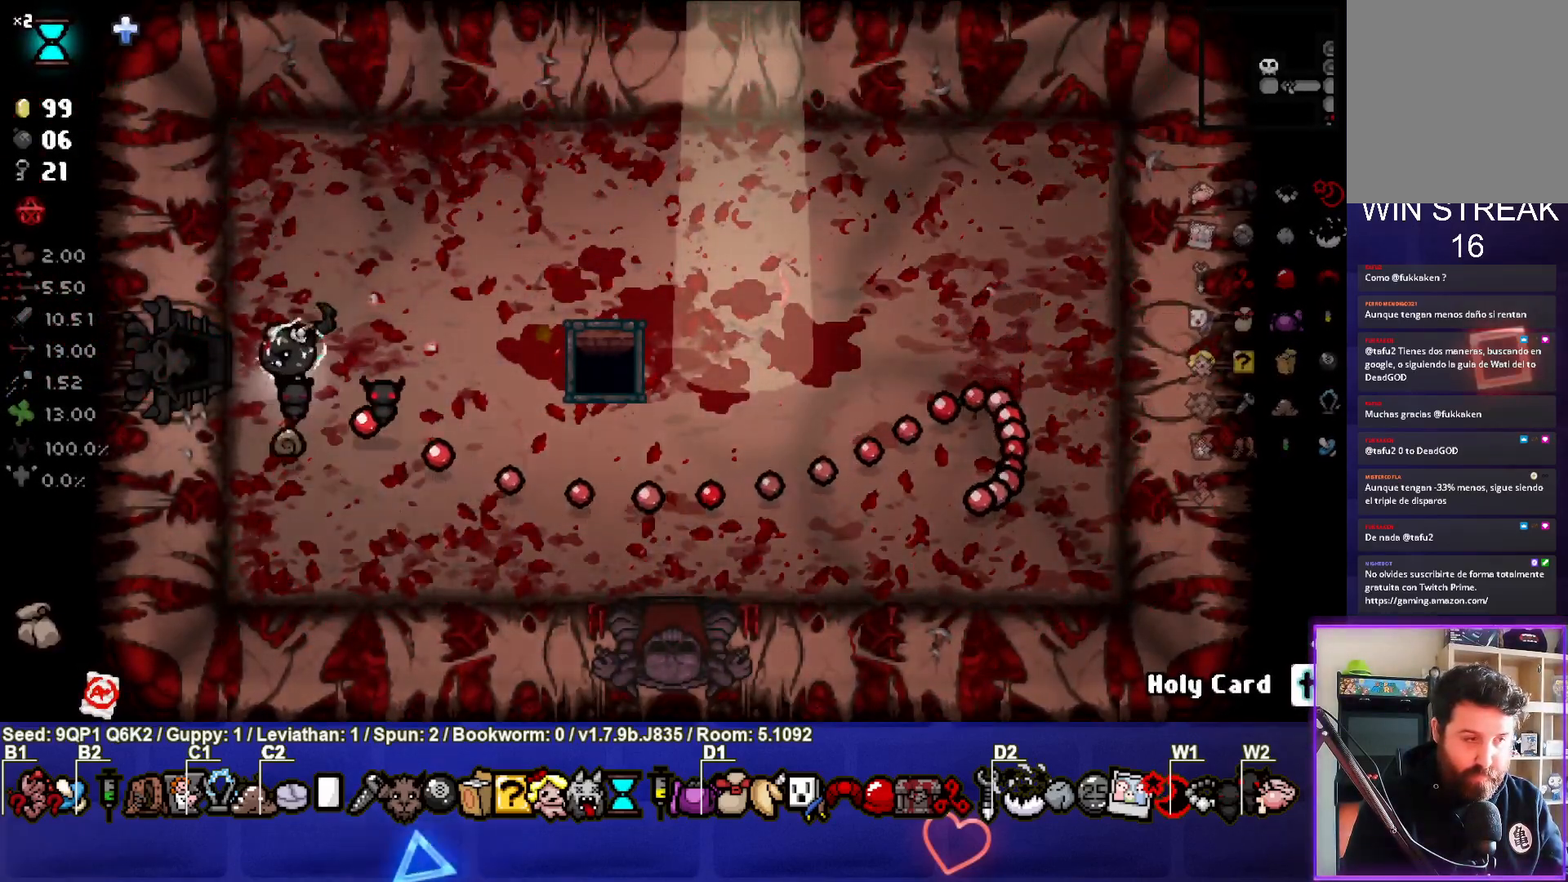
Gameplay with a controller (PlayStation layout); each line is a JSON object with the inputs held at the frame after it. "events" lists button and stick changes between this image and that frame as [ms after this image, input, new state], when the widget could be followed in between.
{"buttons": [], "left_stick": "center", "right_stick": "center", "events": [[33, "left_stick", "left"], [367, "left_stick", "center"]]}
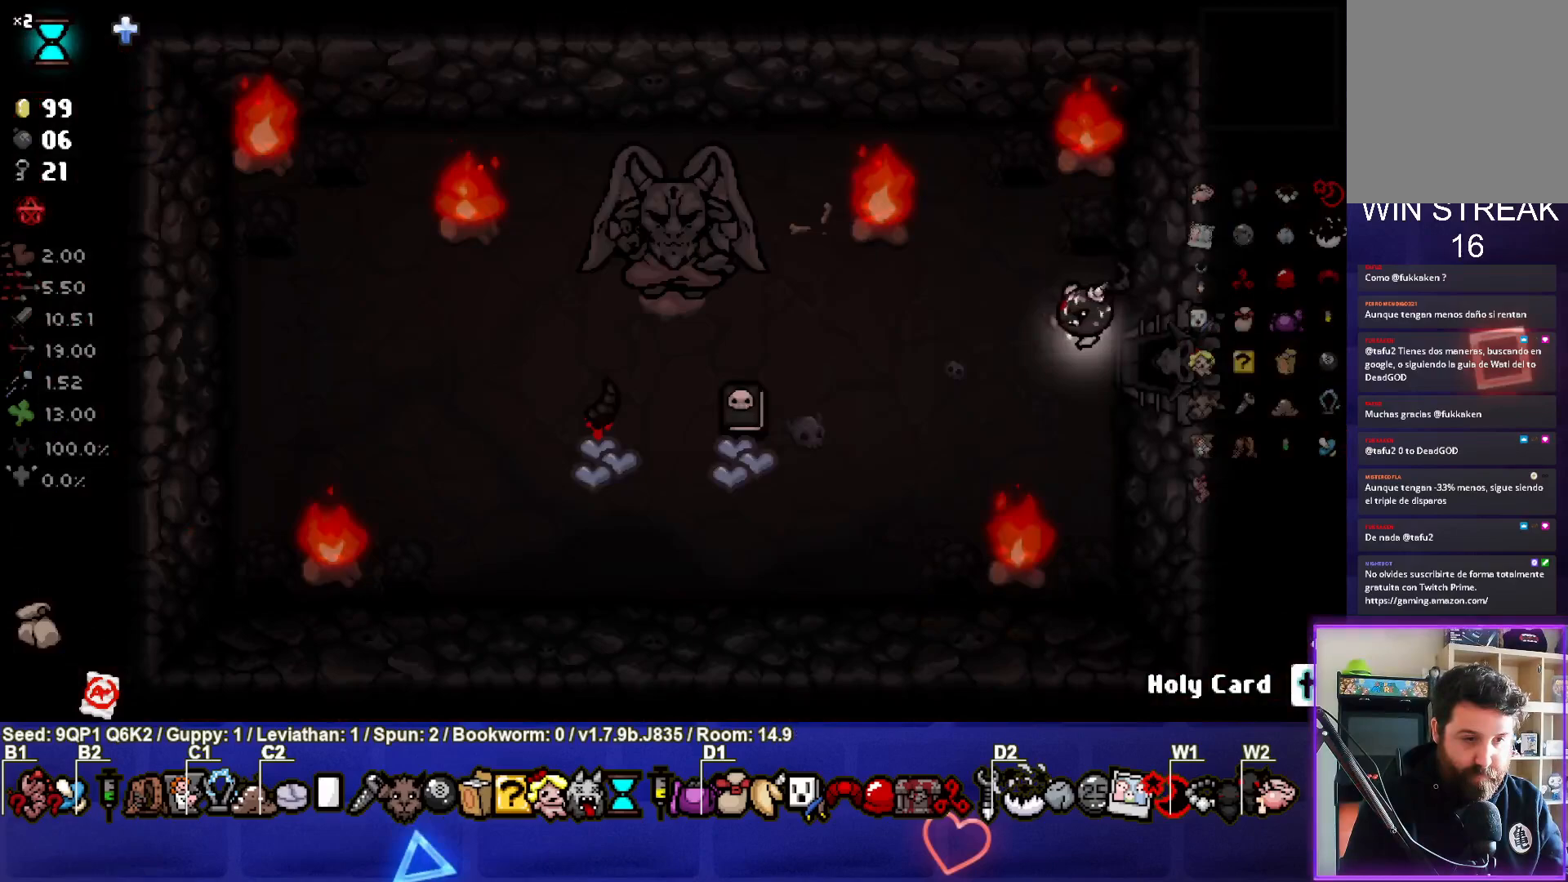
{"buttons": [], "left_stick": "left", "right_stick": "up", "events": [[350, "left_stick", "left"], [467, "right_stick", "up"]]}
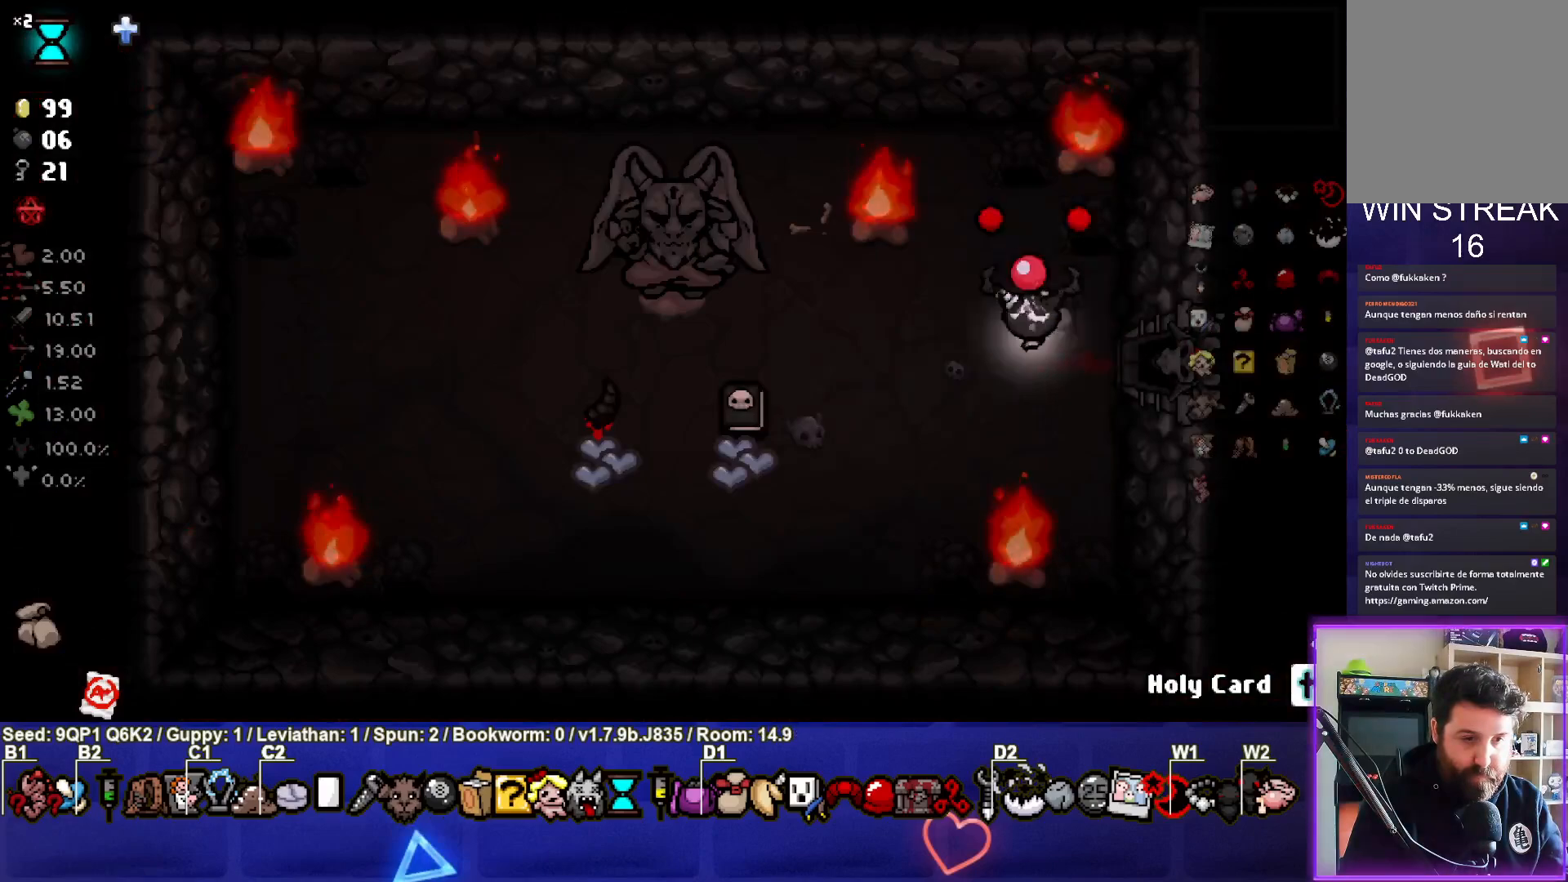
{"buttons": [], "left_stick": "center", "right_stick": "up", "events": [[317, "left_stick", "center"]]}
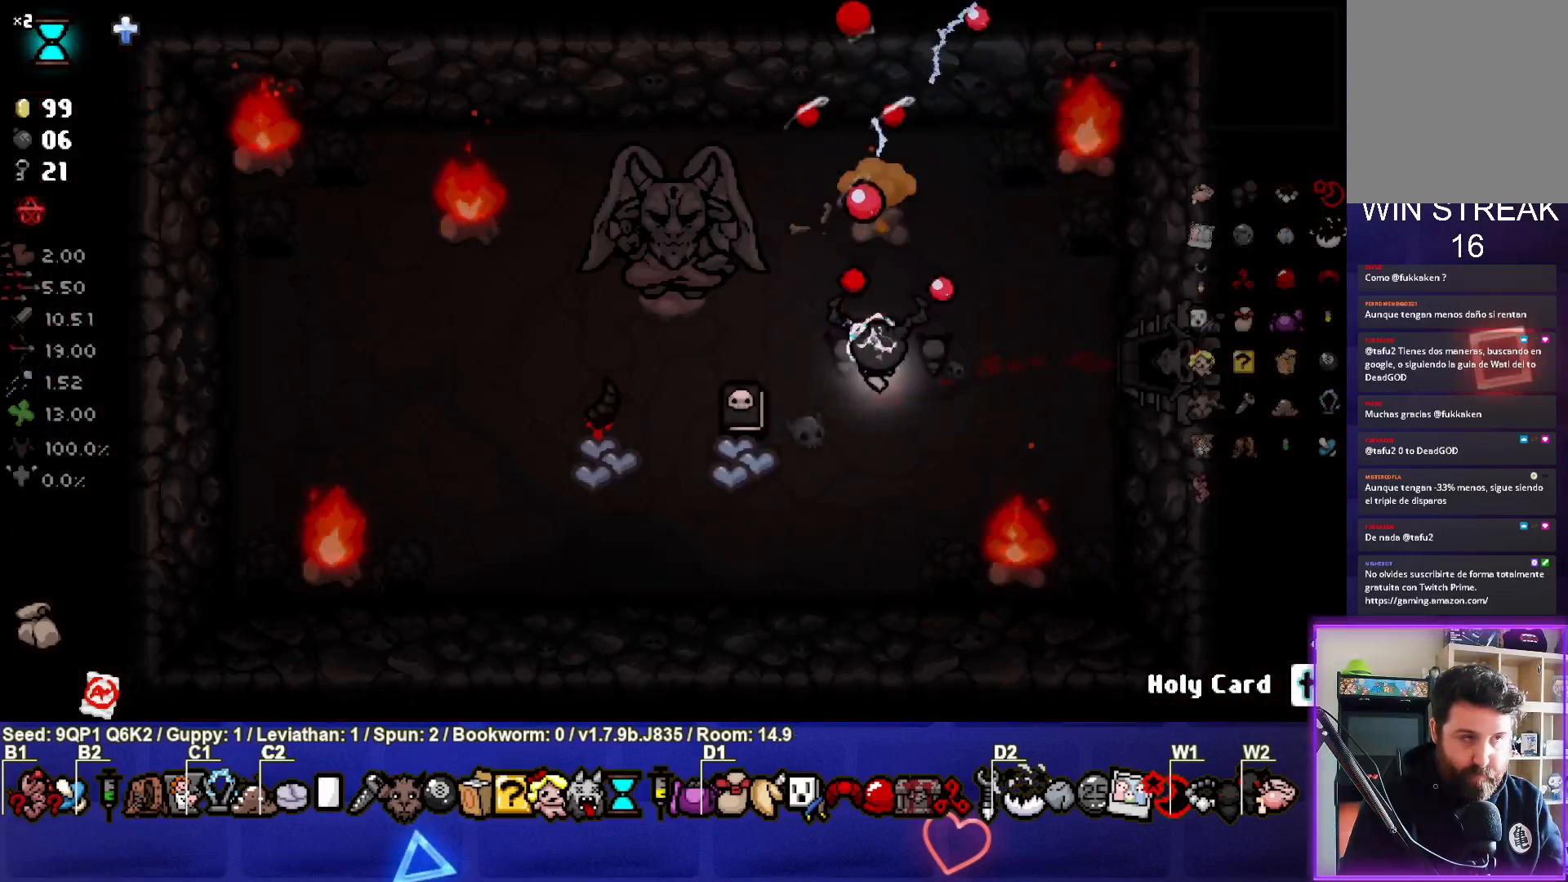
{"buttons": [], "left_stick": "center", "right_stick": "right", "events": [[117, "left_stick", "up-right"], [300, "left_stick", "up"], [350, "right_stick", "right"], [400, "left_stick", "center"]]}
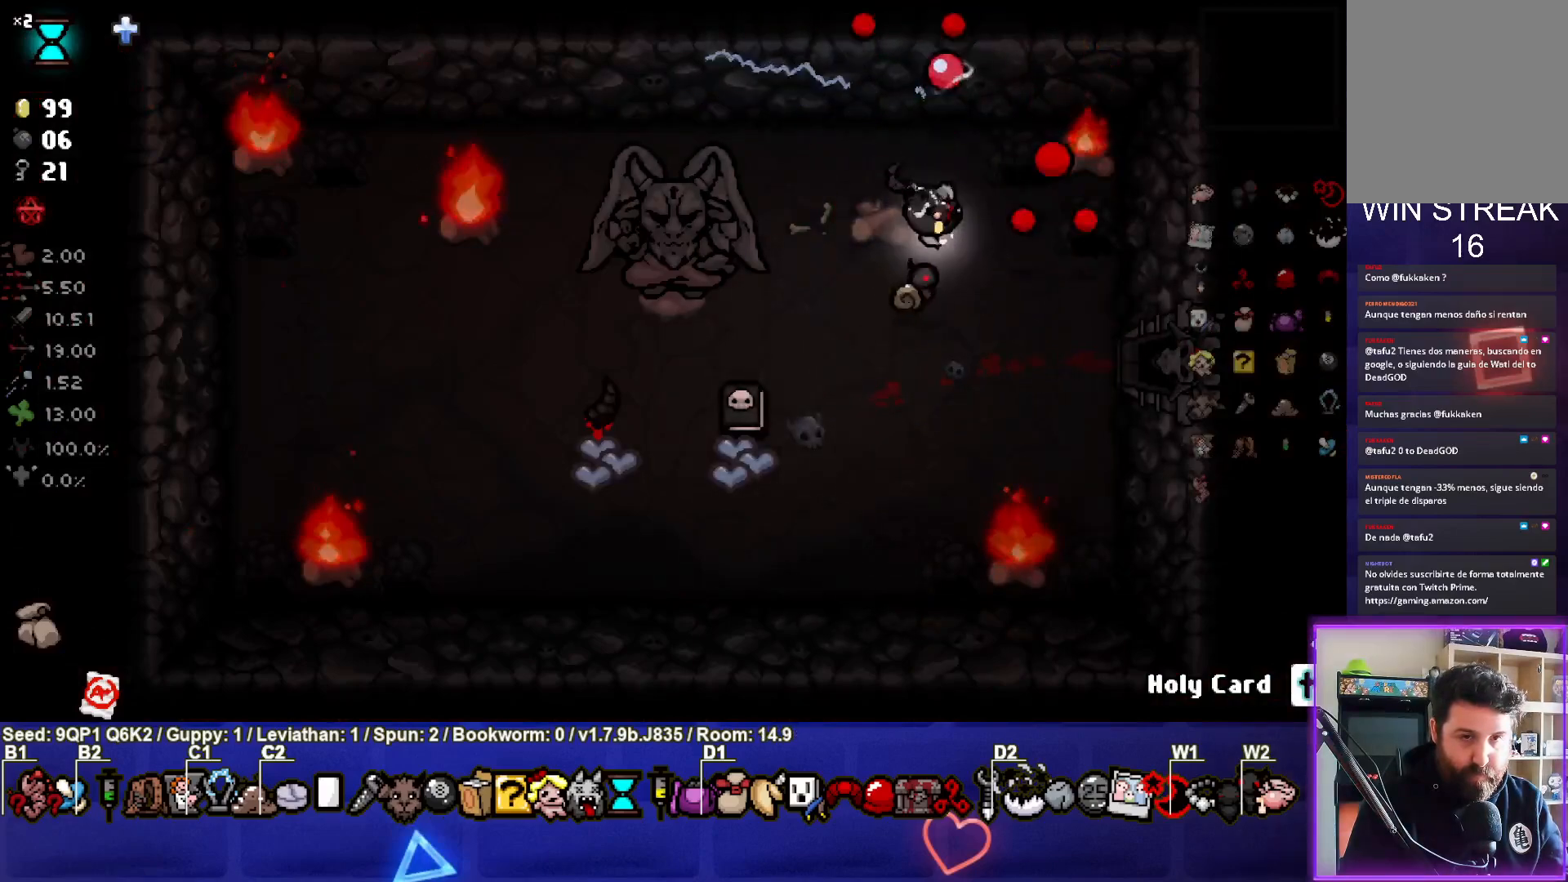
{"buttons": [], "left_stick": "down-right", "right_stick": "center", "events": [[83, "left_stick", "left"], [183, "left_stick", "center"], [233, "left_stick", "down-right"], [367, "right_stick", "center"]]}
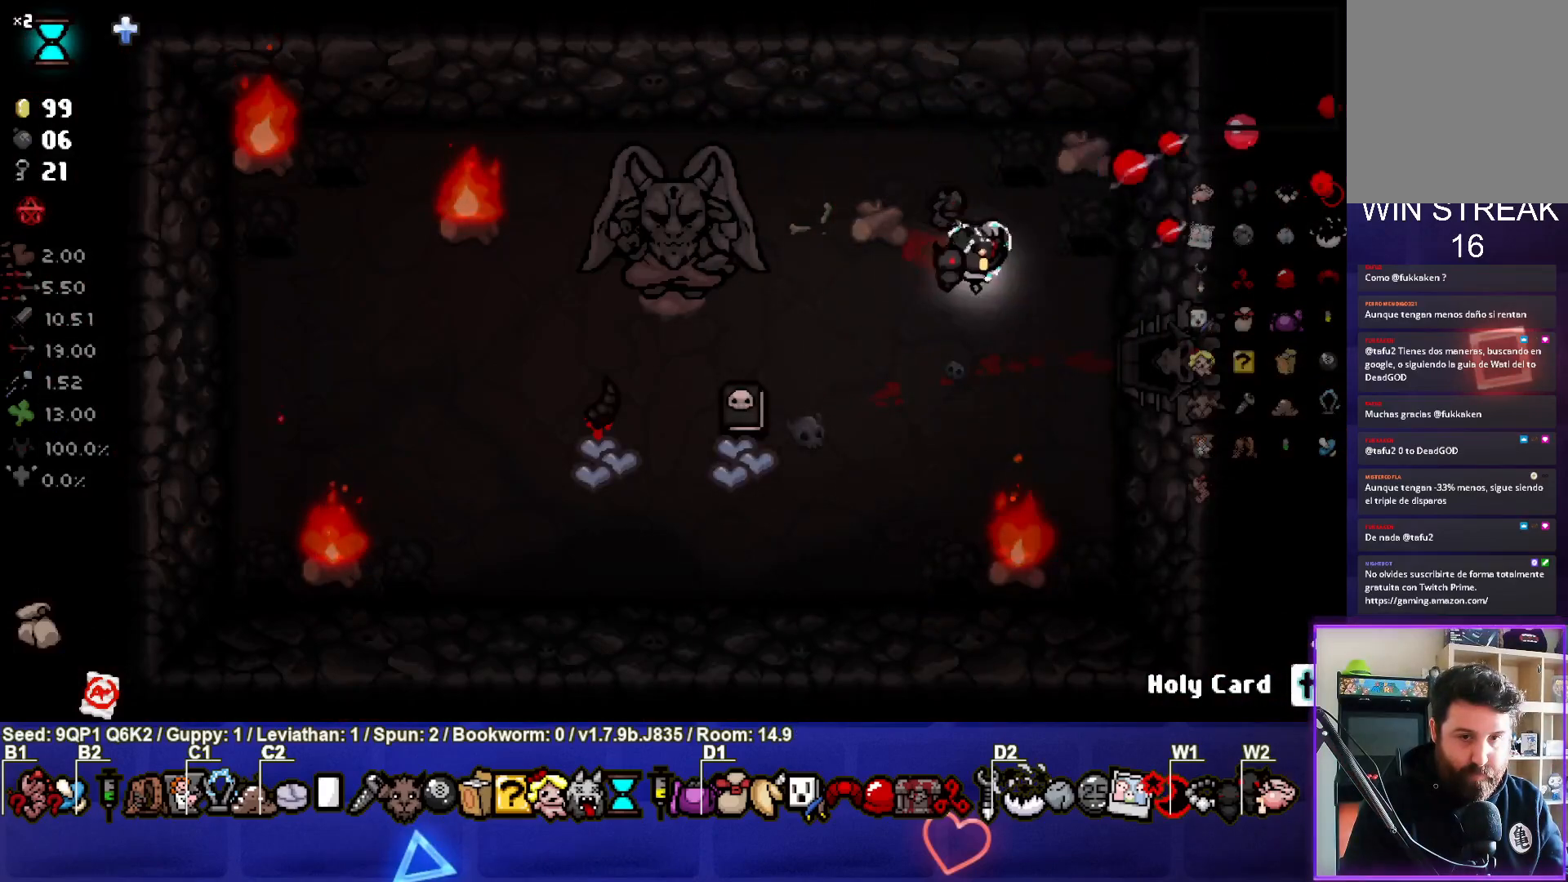
{"buttons": [], "left_stick": "center", "right_stick": "center", "events": [[183, "left_stick", "right"], [400, "left_stick", "center"]]}
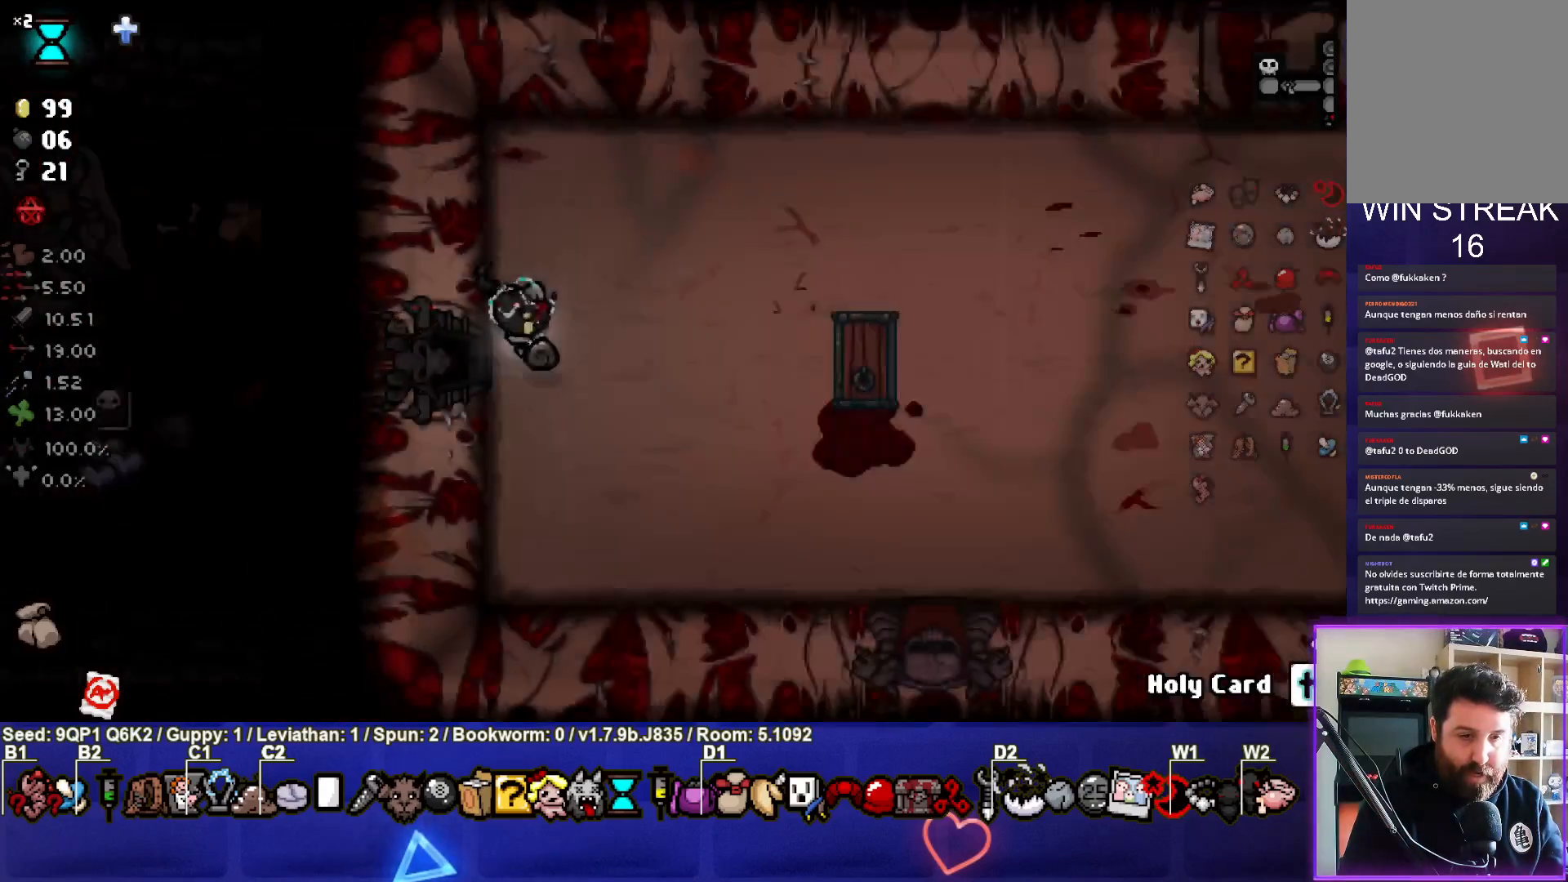
{"buttons": [], "left_stick": "down-right", "right_stick": "center", "events": [[300, "left_stick", "down-right"]]}
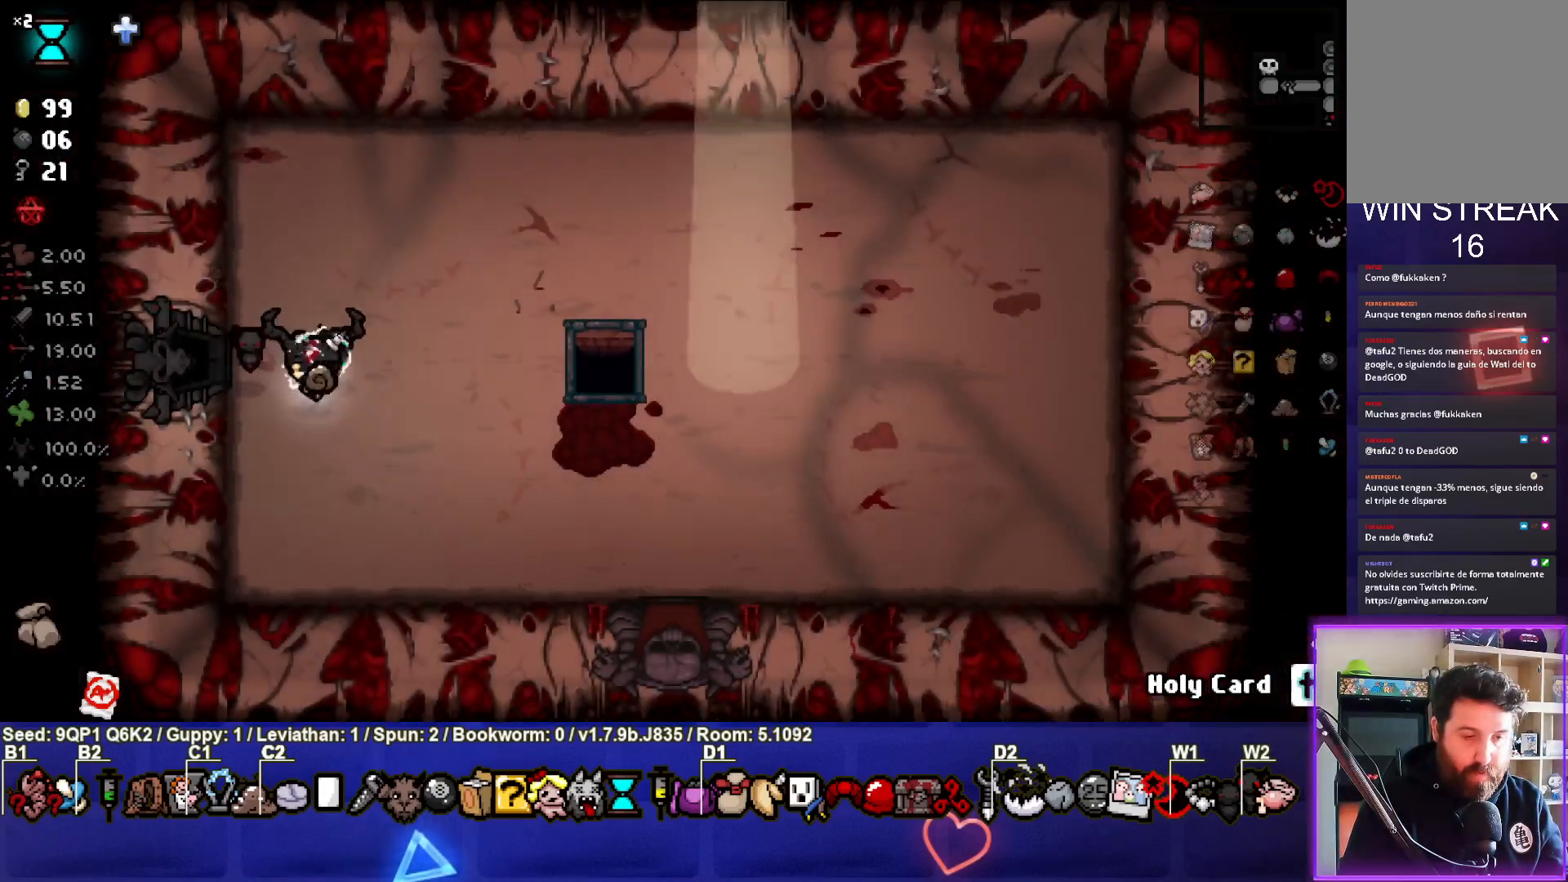
{"buttons": [], "left_stick": "right", "right_stick": "center", "events": [[267, "left_stick", "right"]]}
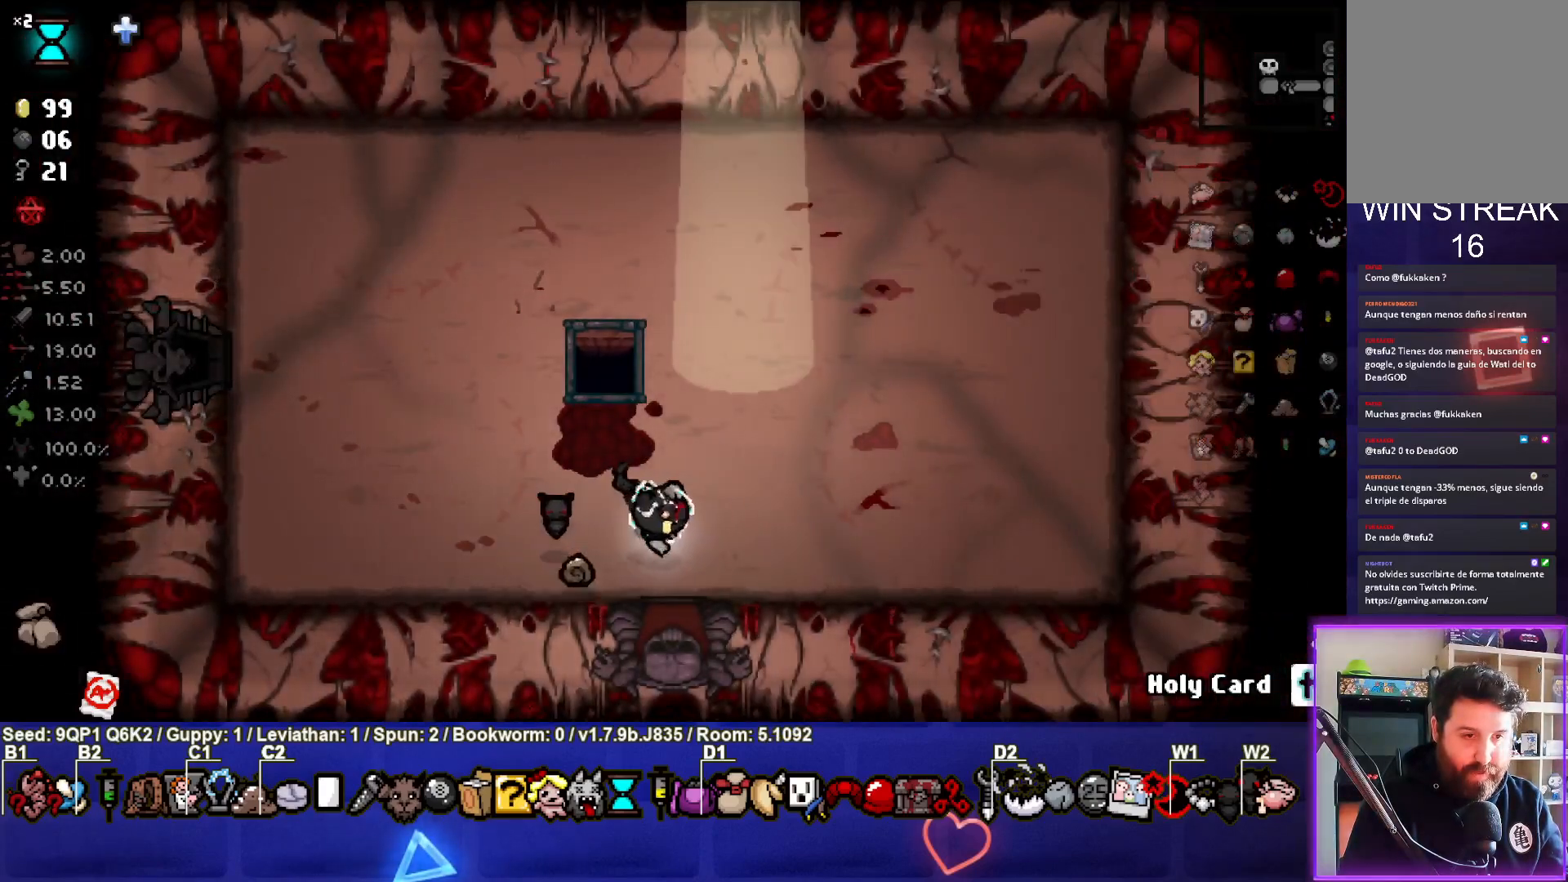
{"buttons": [], "left_stick": "up-left", "right_stick": "center", "events": [[133, "left_stick", "center"], [300, "left_stick", "up-left"]]}
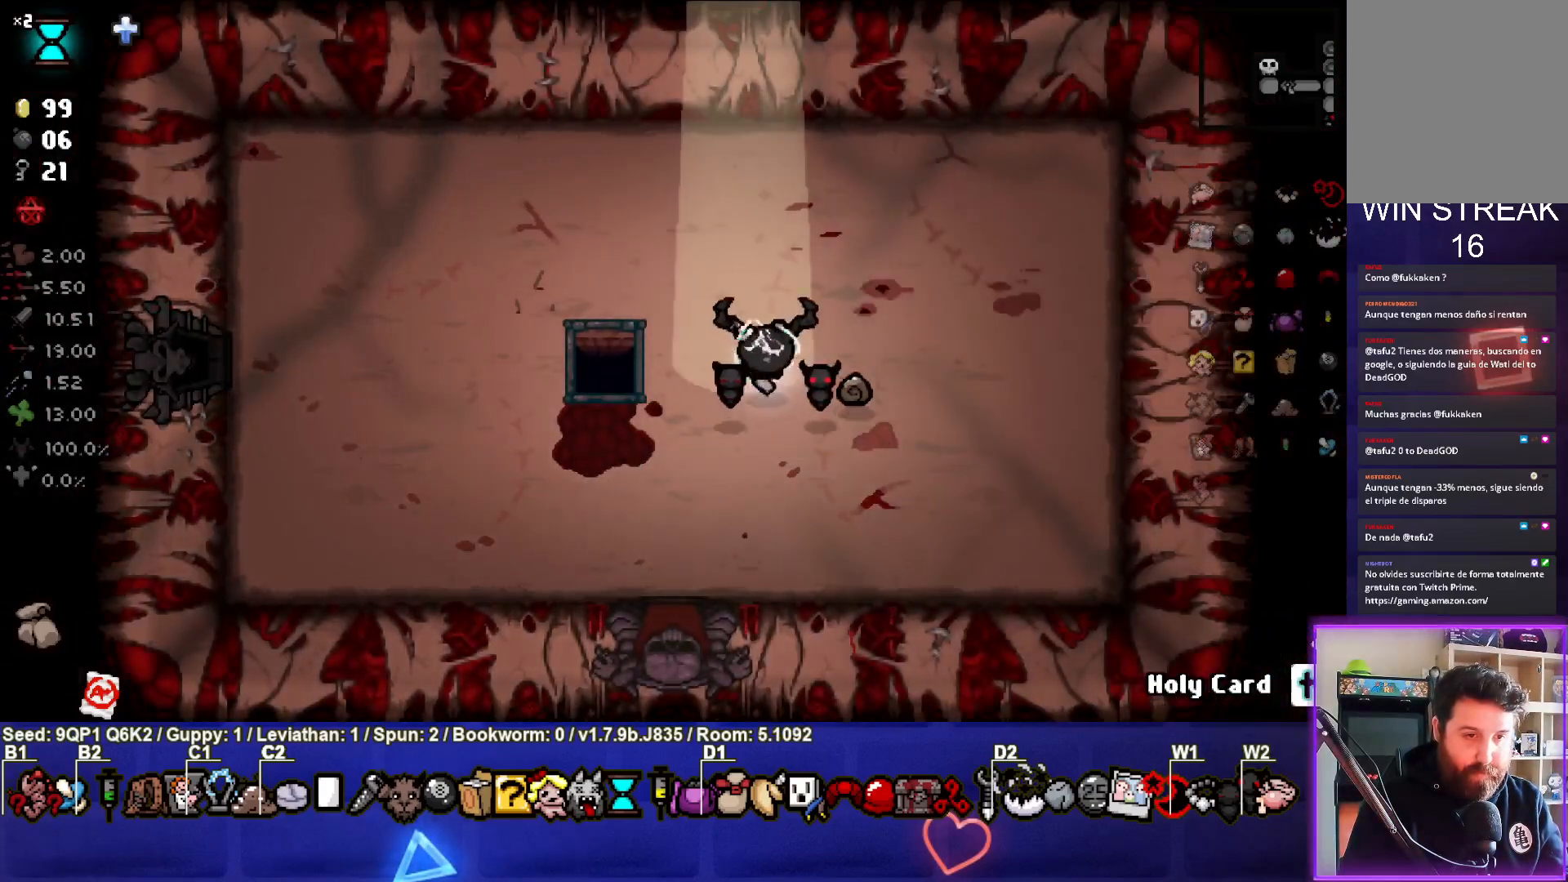
{"buttons": [], "left_stick": "center", "right_stick": "center", "events": [[17, "left_stick", "center"]]}
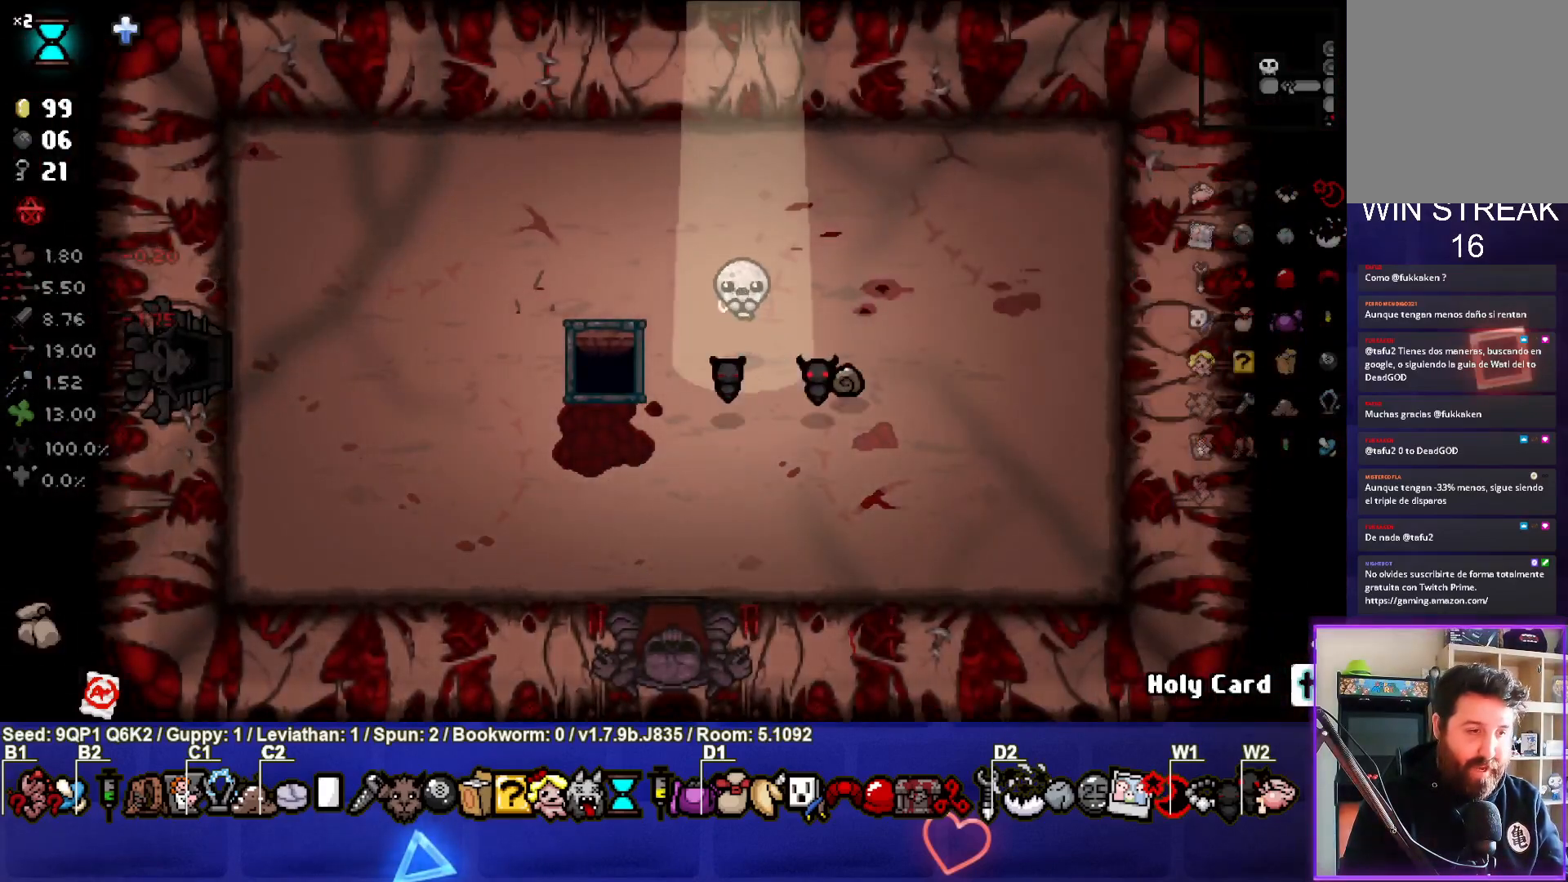
{"buttons": [], "left_stick": "center", "right_stick": "center", "events": []}
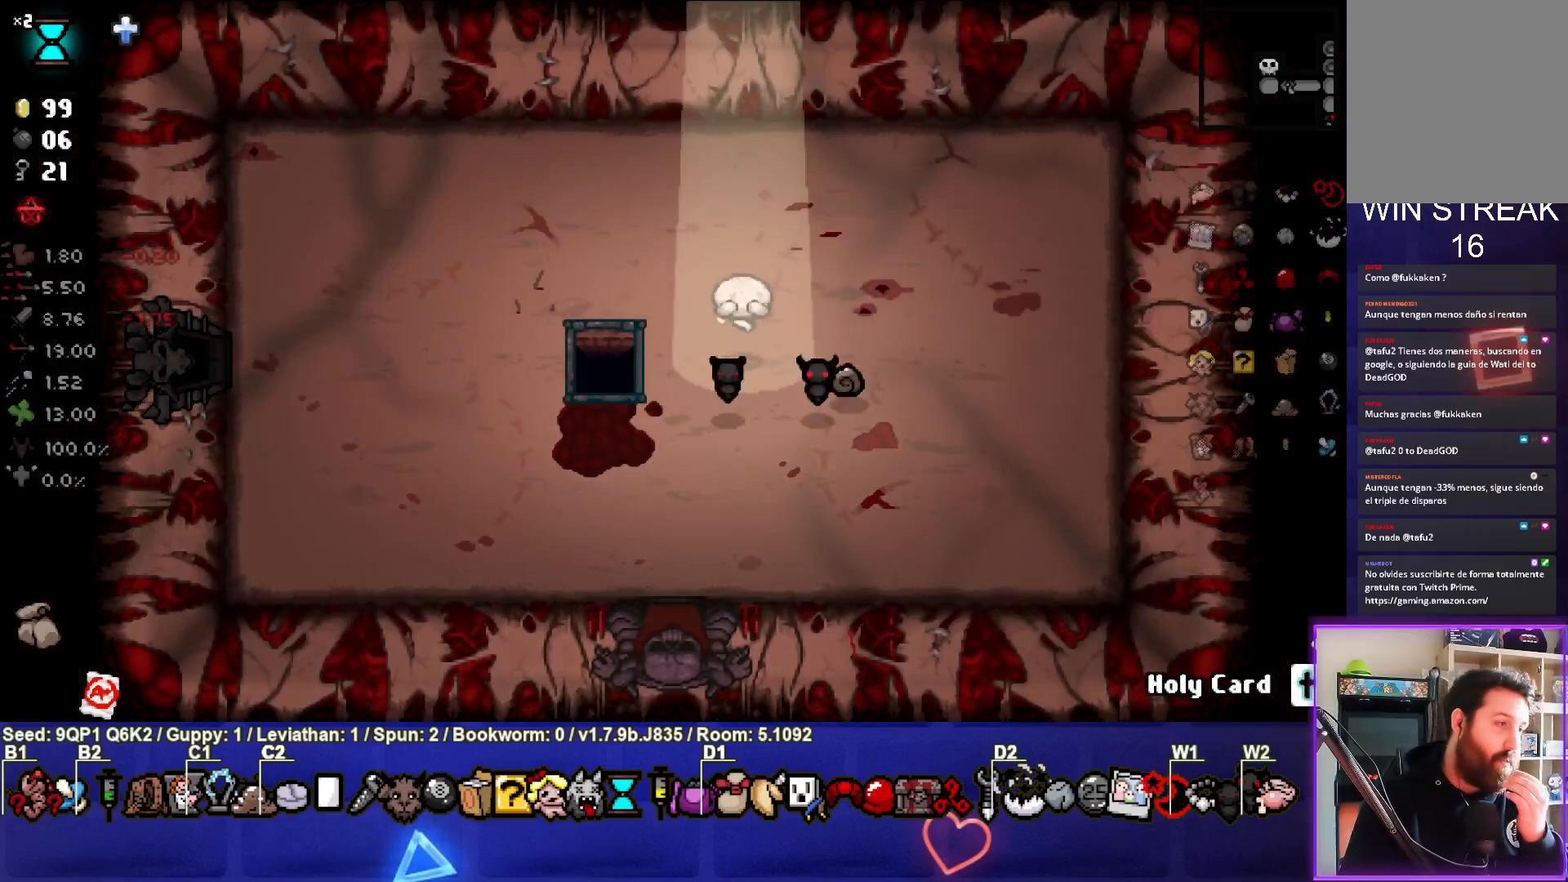
{"buttons": [], "left_stick": "center", "right_stick": "center", "events": []}
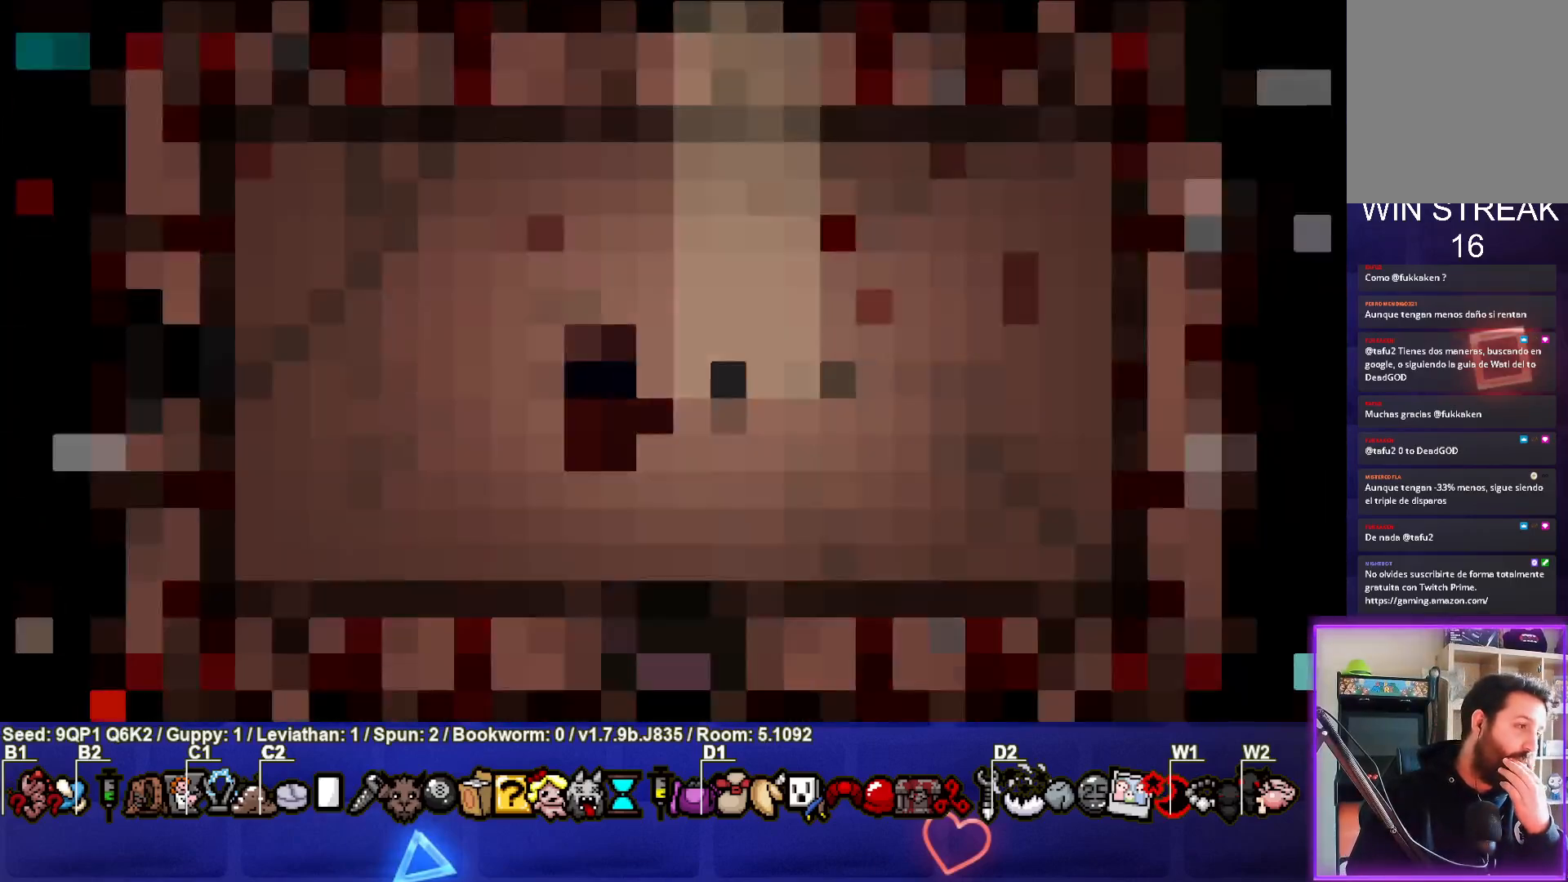
{"buttons": [], "left_stick": "center", "right_stick": "center", "events": []}
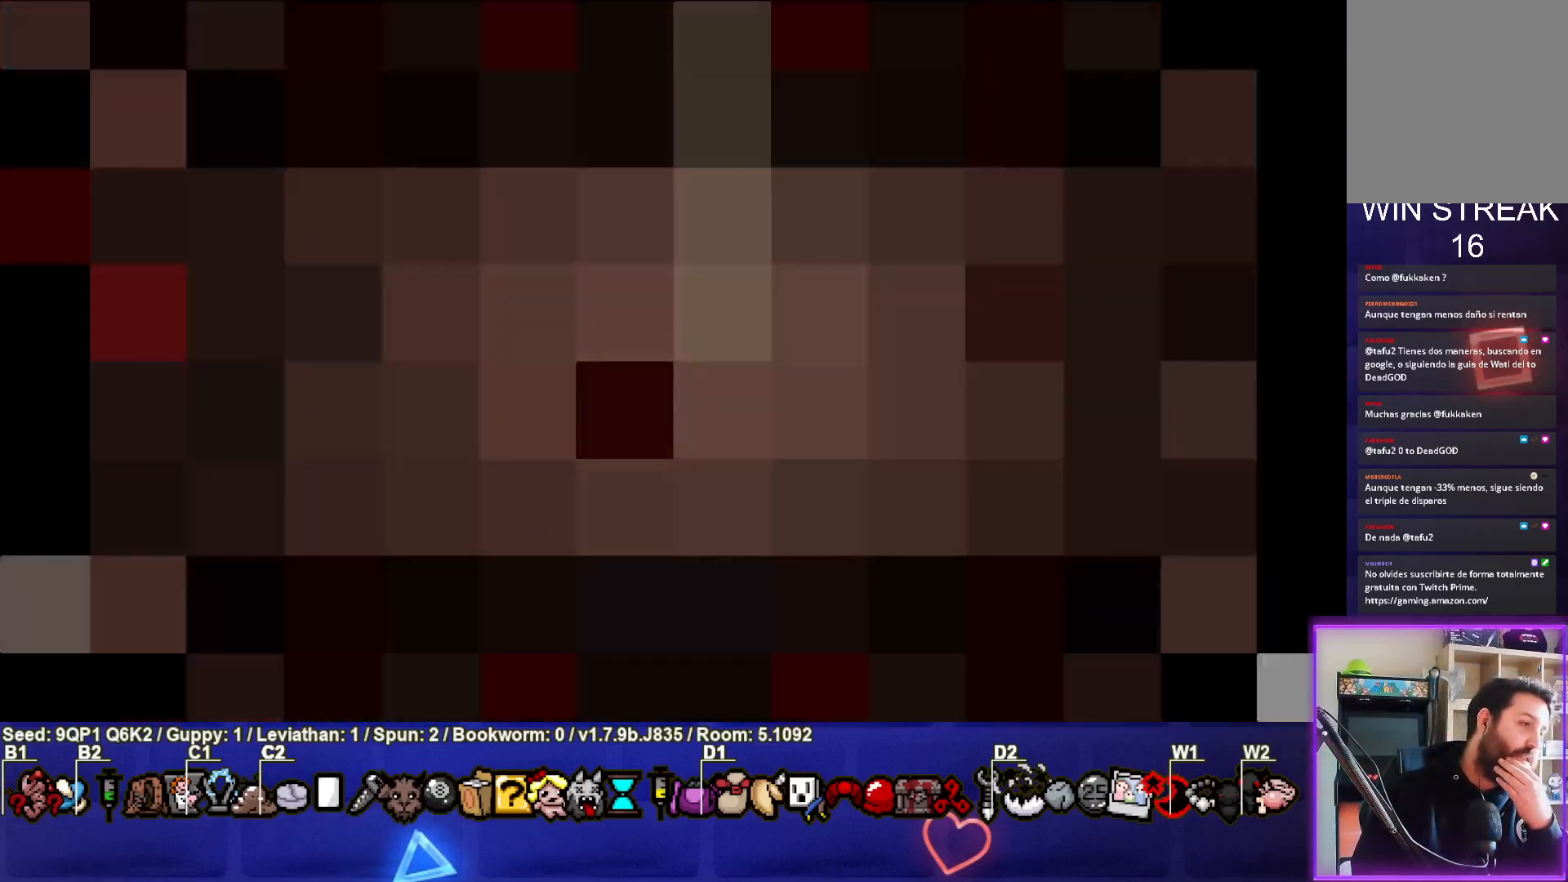
{"buttons": [], "left_stick": "center", "right_stick": "center", "events": []}
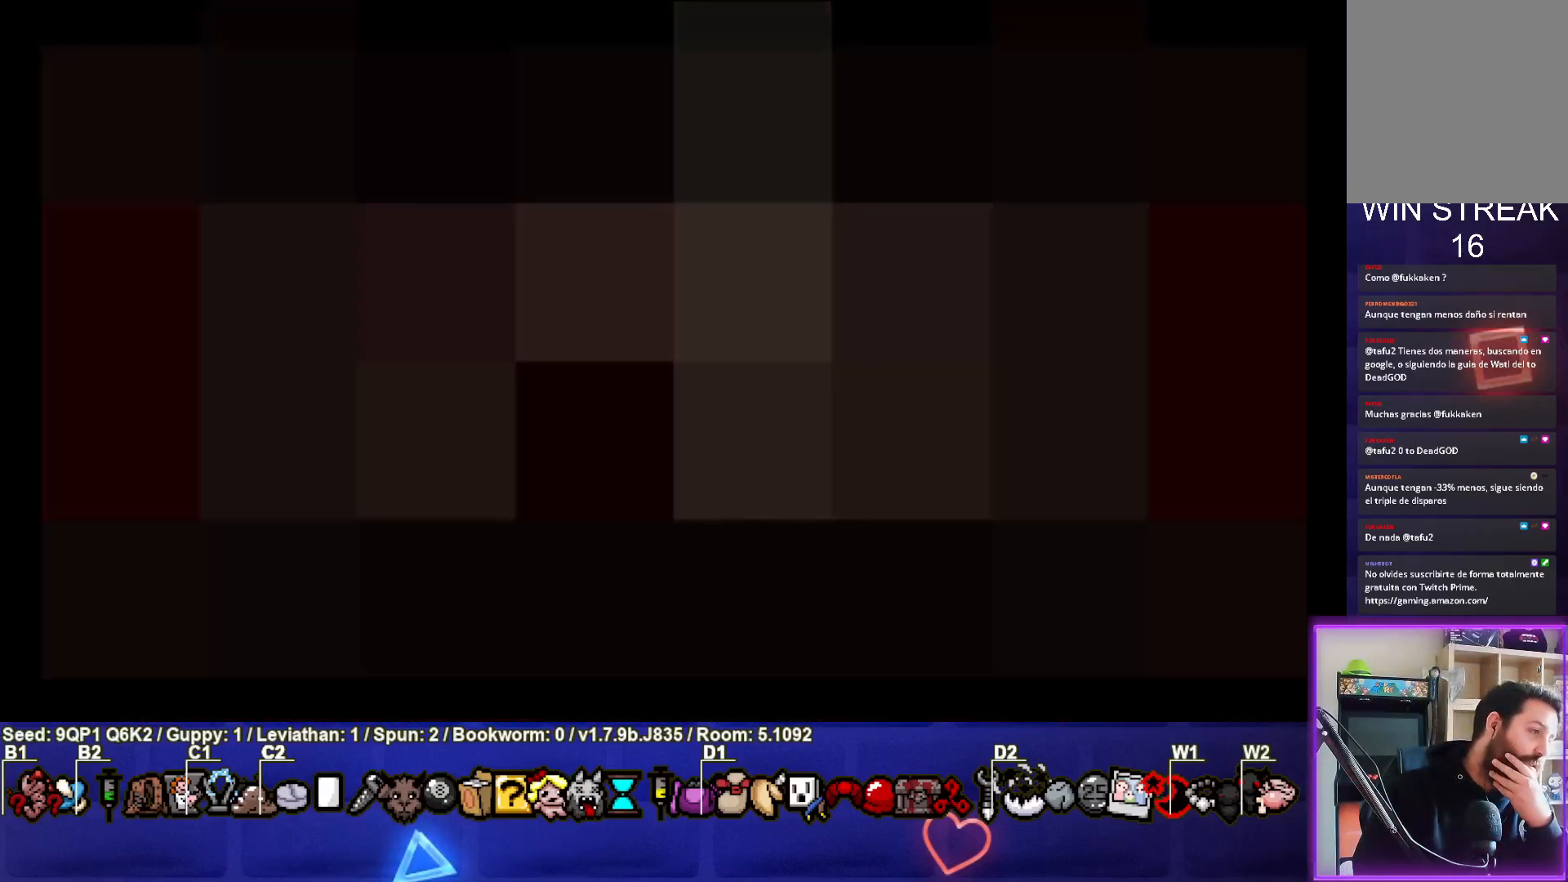
{"buttons": [], "left_stick": "center", "right_stick": "center", "events": []}
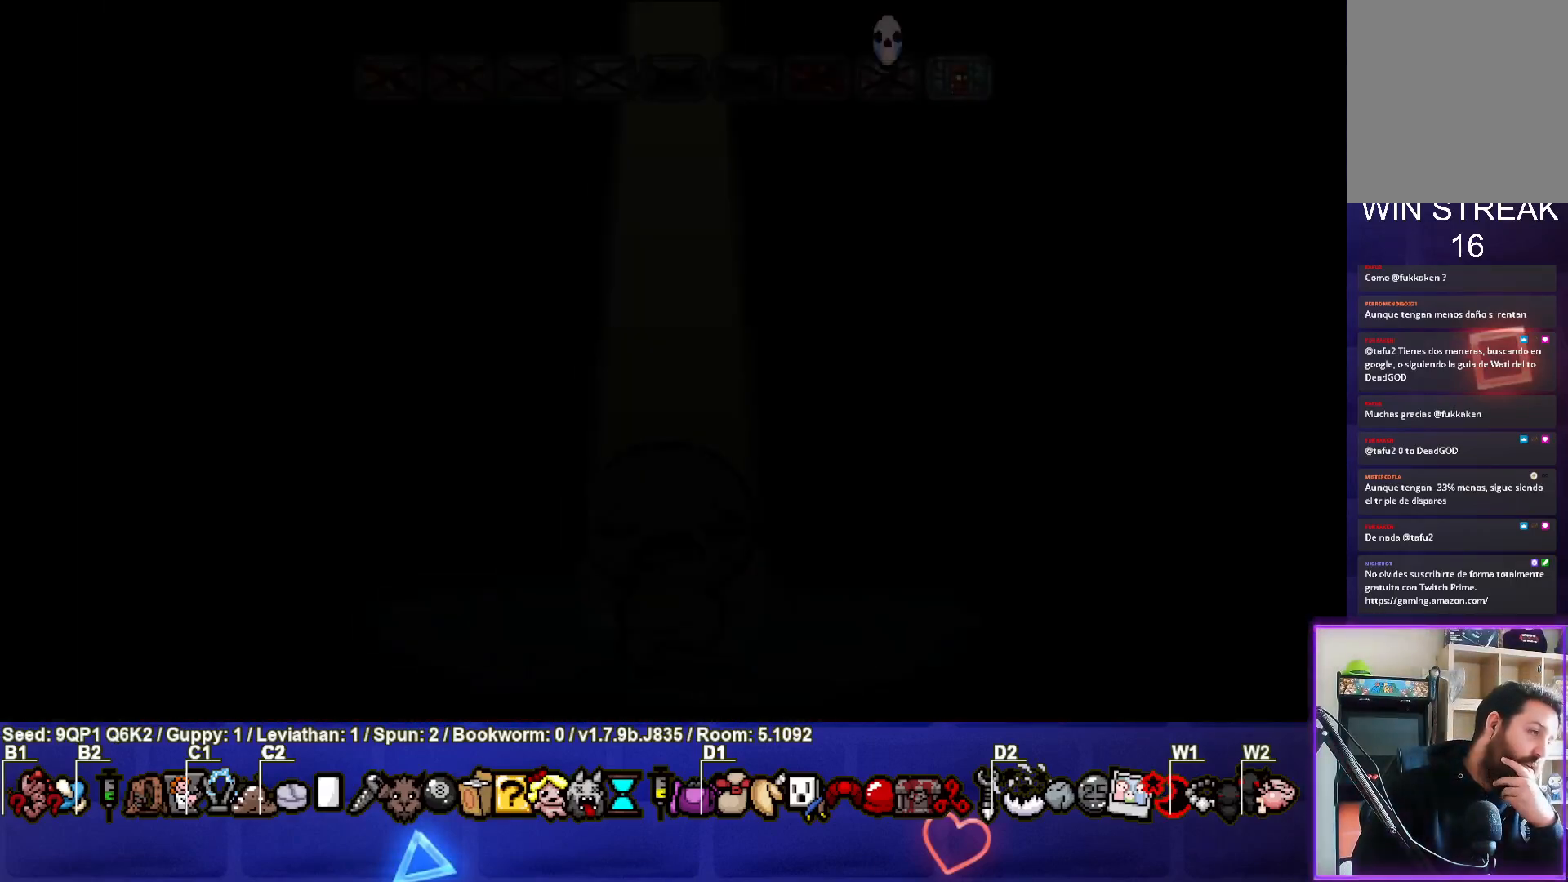
{"buttons": [], "left_stick": "center", "right_stick": "center", "events": [[117, "CROSS", "down"], [267, "CROSS", "up"]]}
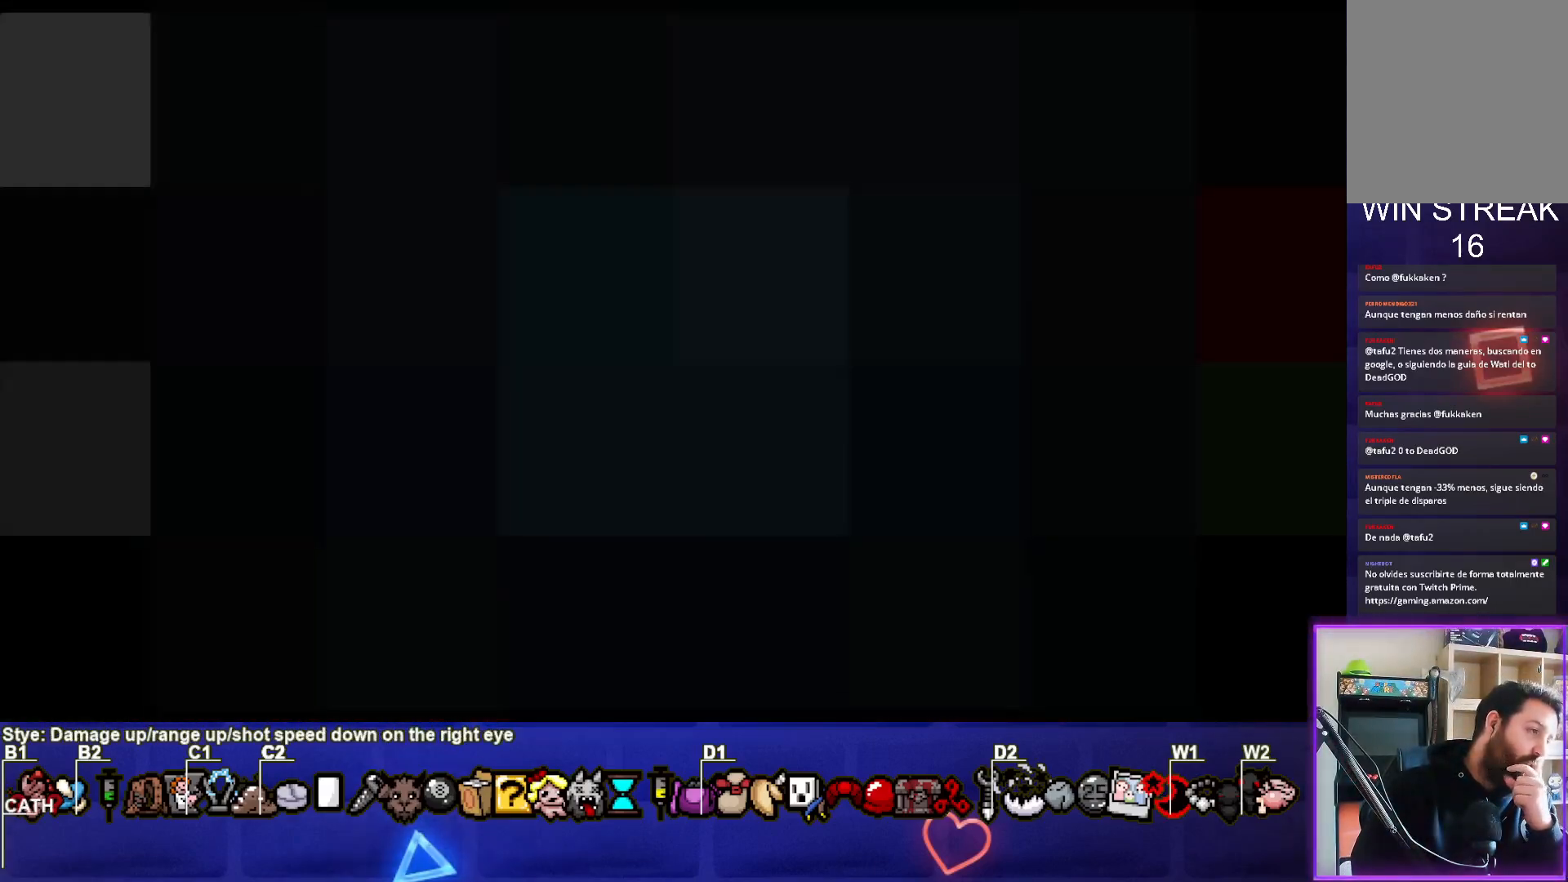
{"buttons": [], "left_stick": "center", "right_stick": "center", "events": []}
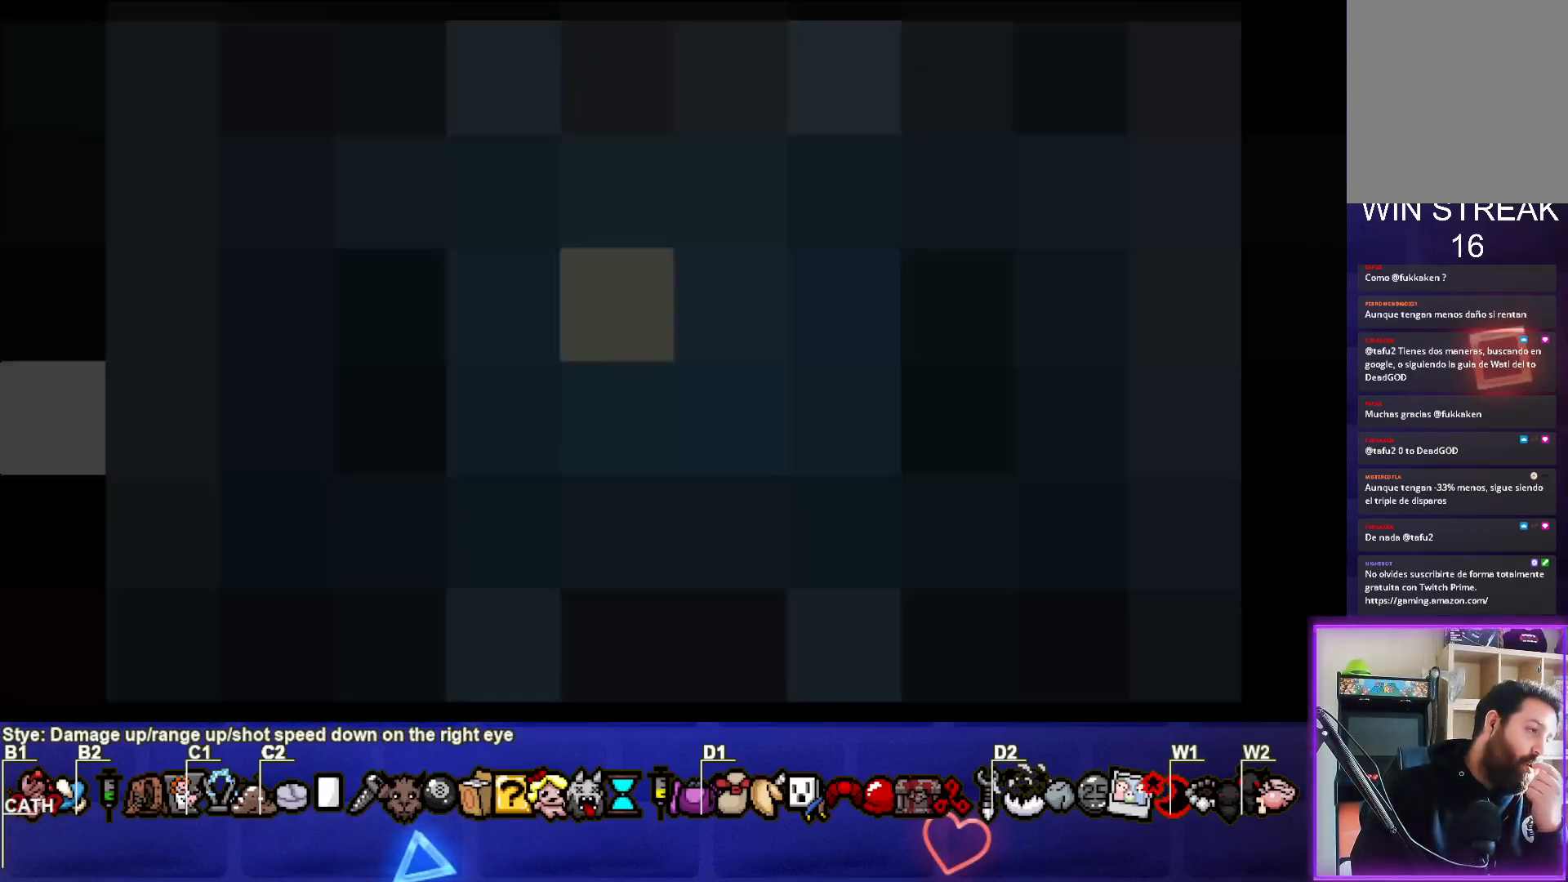
{"buttons": [], "left_stick": "center", "right_stick": "center", "events": []}
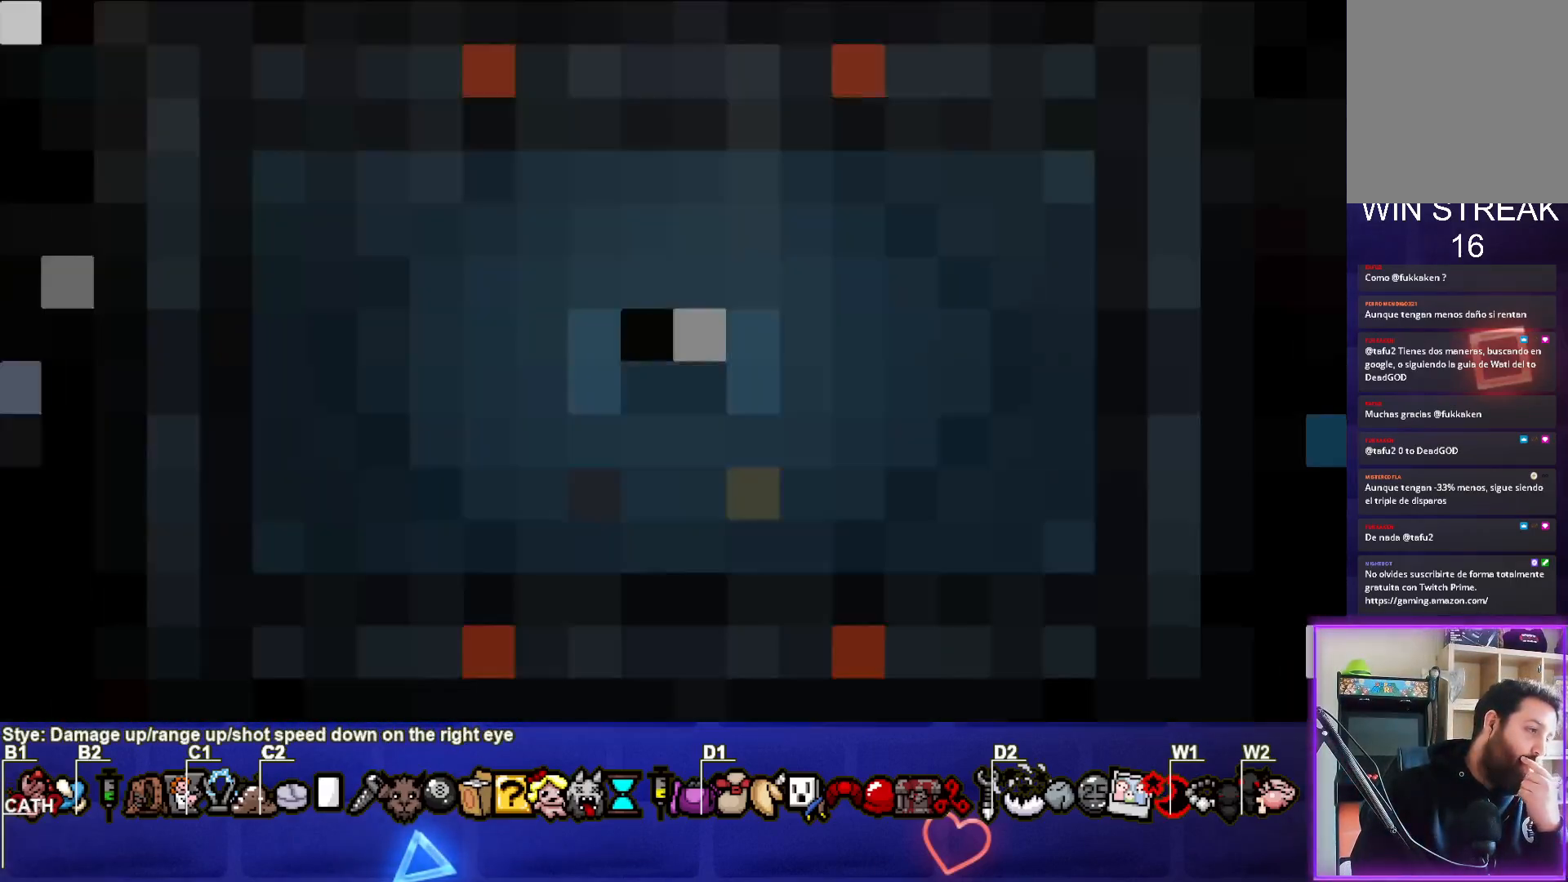
{"buttons": [], "left_stick": "center", "right_stick": "center", "events": []}
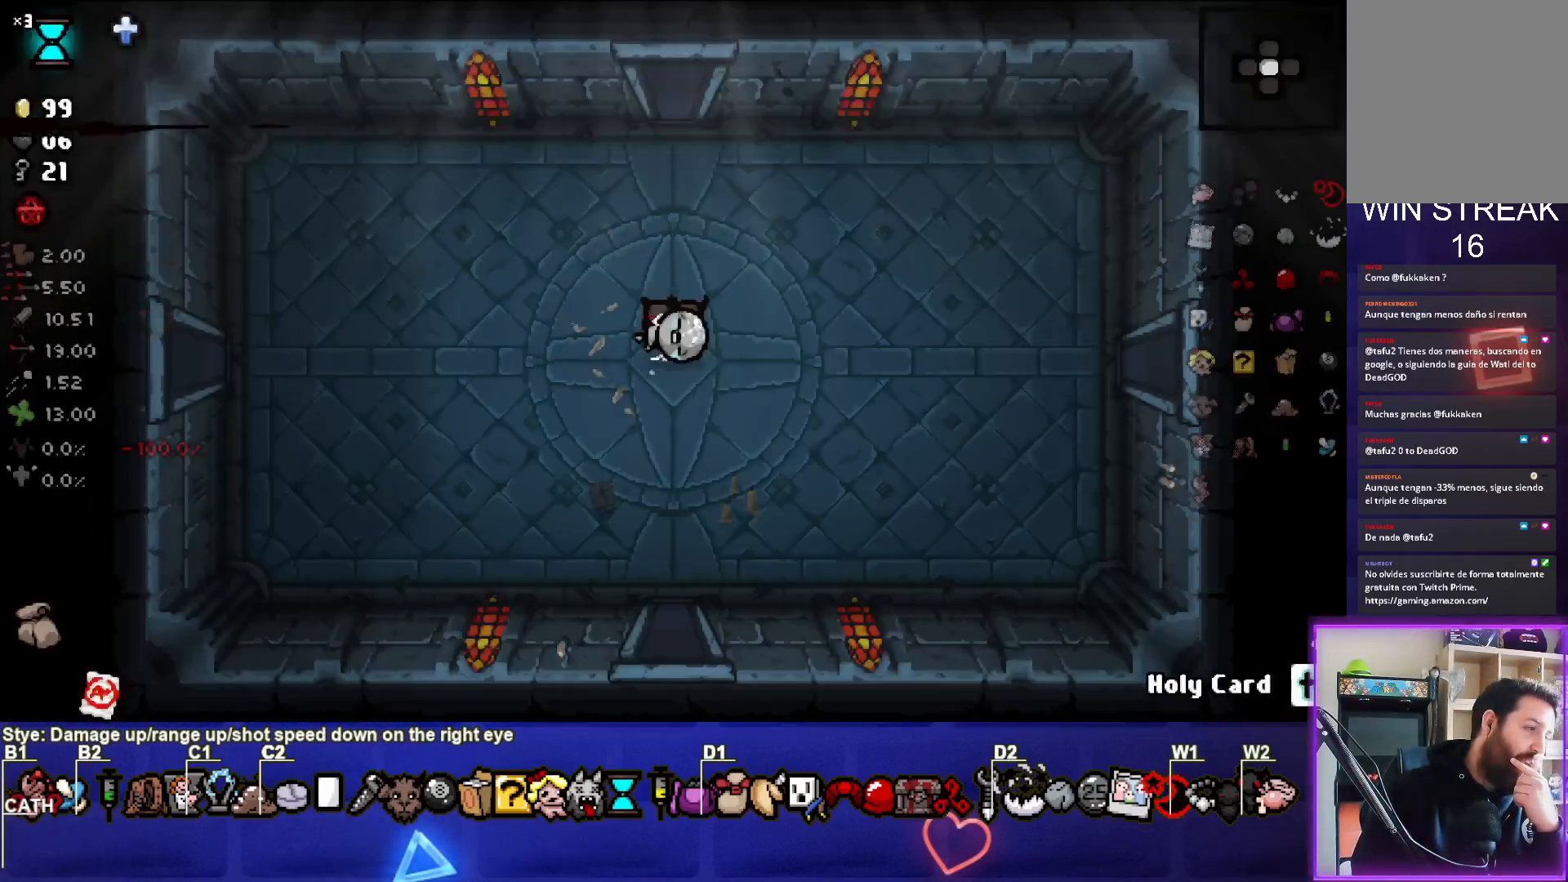
{"buttons": [], "left_stick": "center", "right_stick": "center", "events": []}
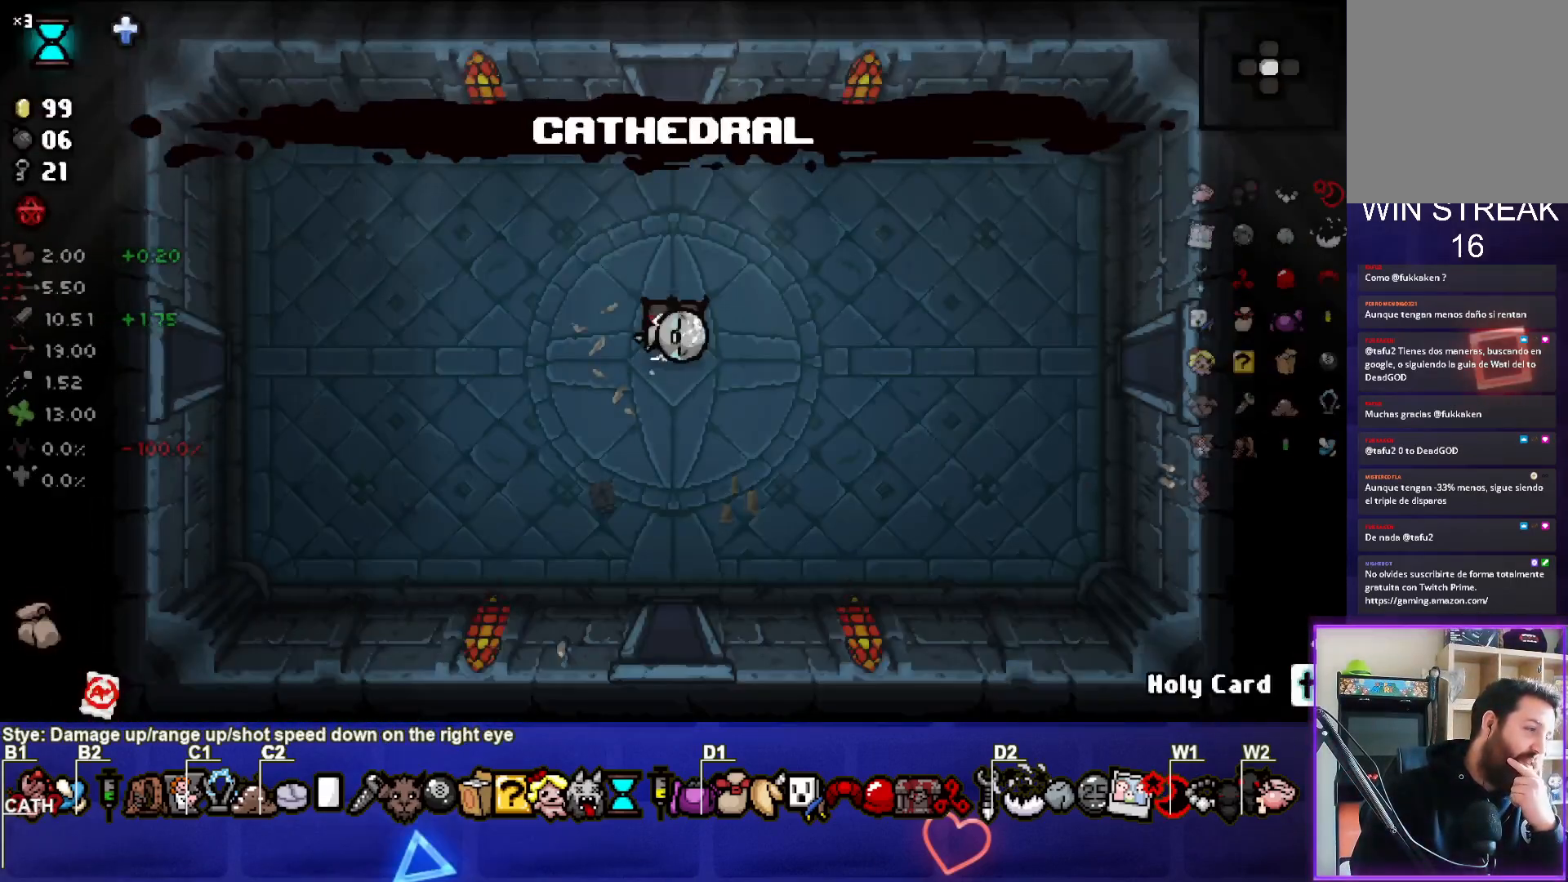
{"buttons": [], "left_stick": "center", "right_stick": "center", "events": []}
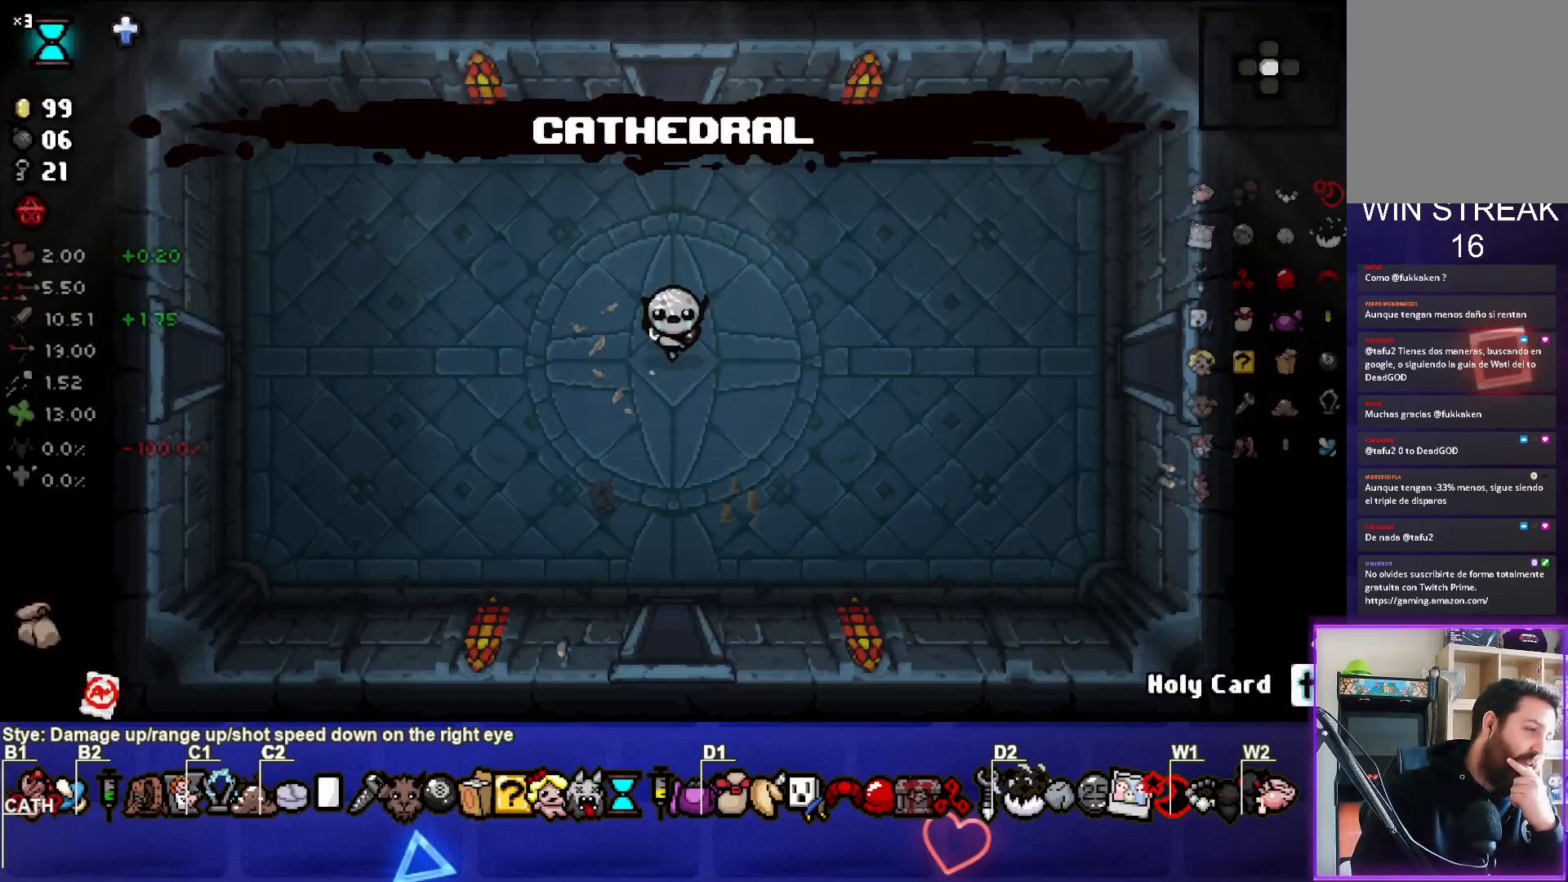
{"buttons": [], "left_stick": "center", "right_stick": "center", "events": []}
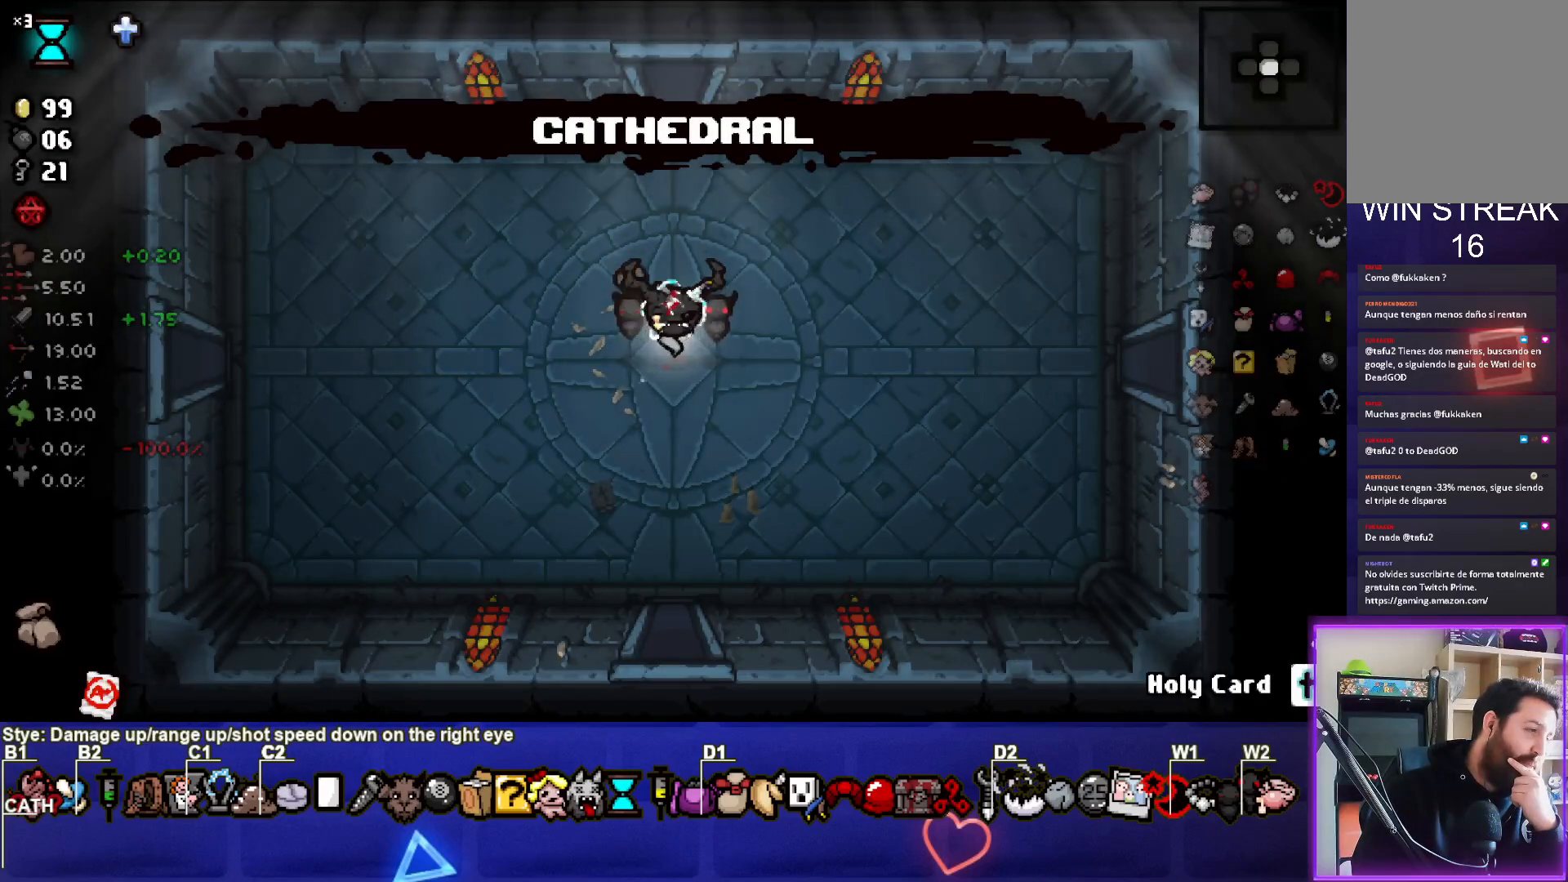
{"buttons": [], "left_stick": "center", "right_stick": "center", "events": []}
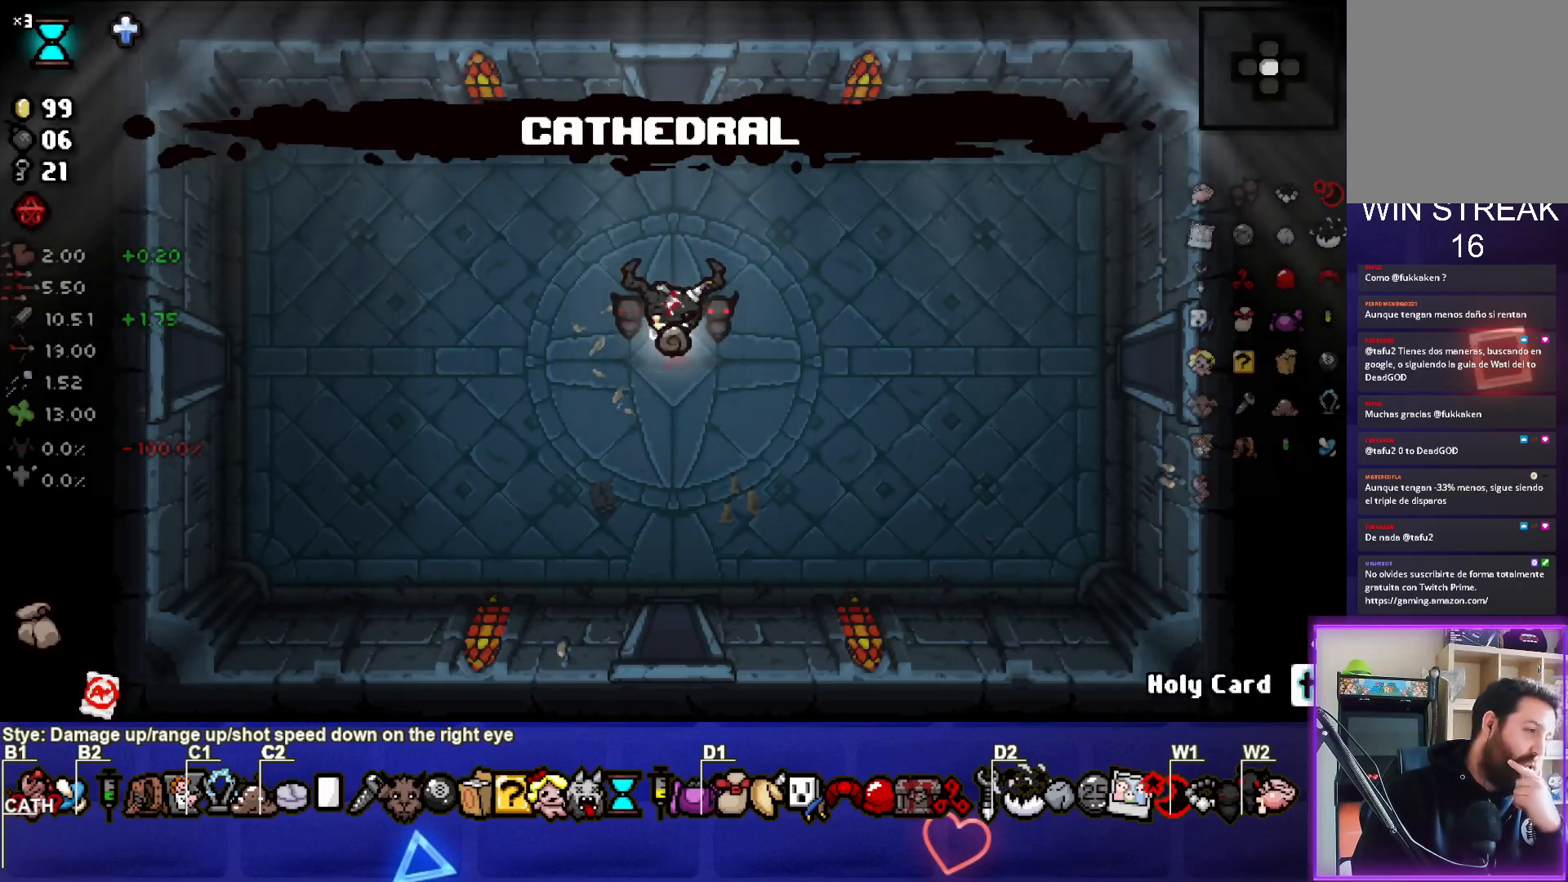
{"buttons": [], "left_stick": "center", "right_stick": "center", "events": []}
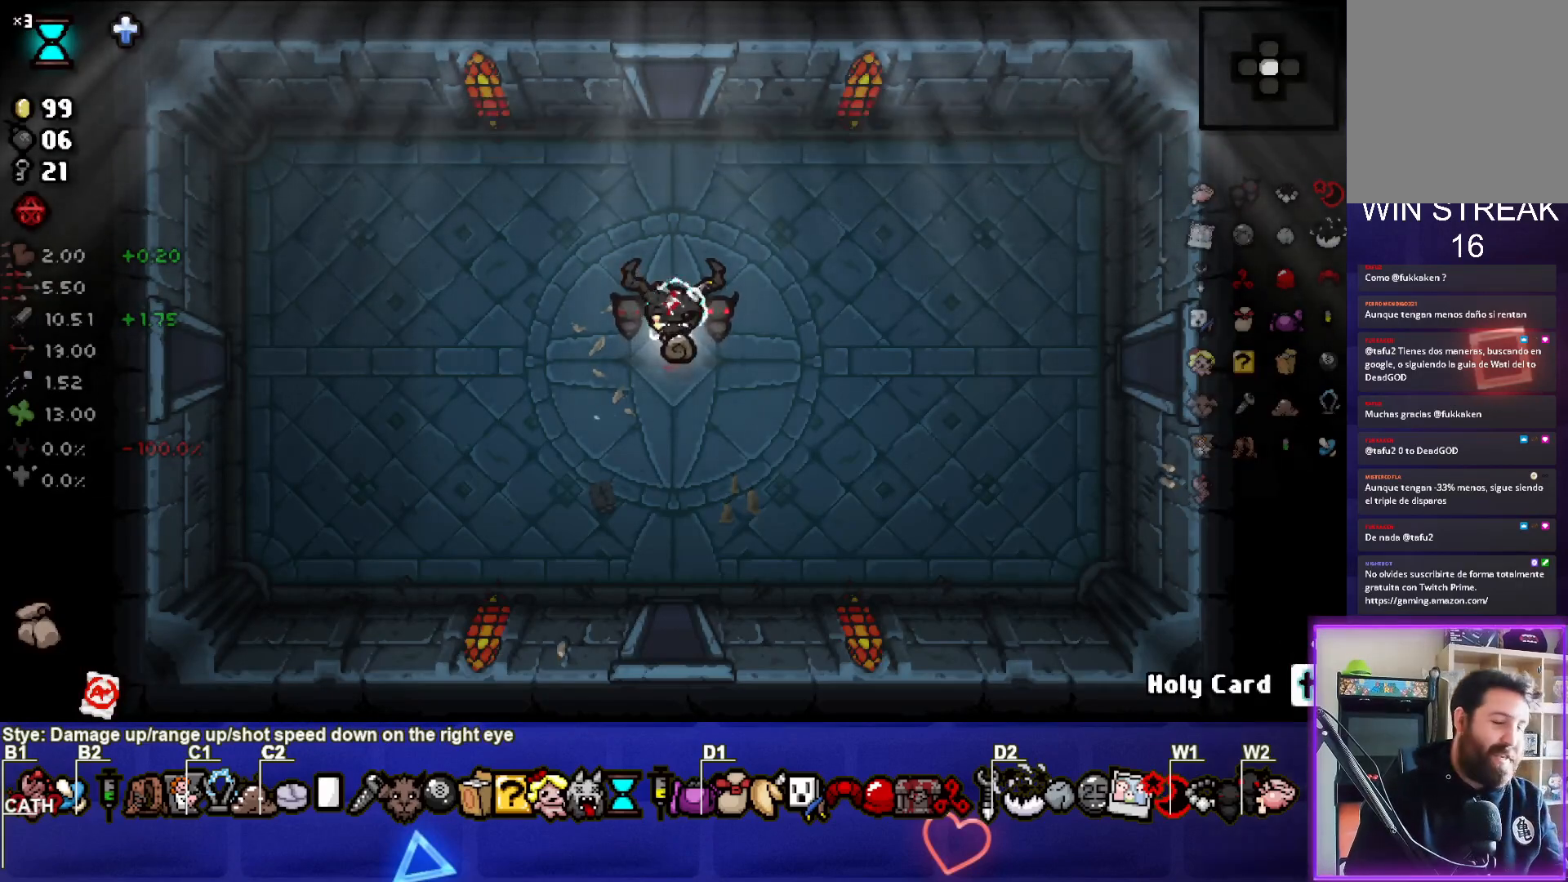
{"buttons": [], "left_stick": "center", "right_stick": "center", "events": []}
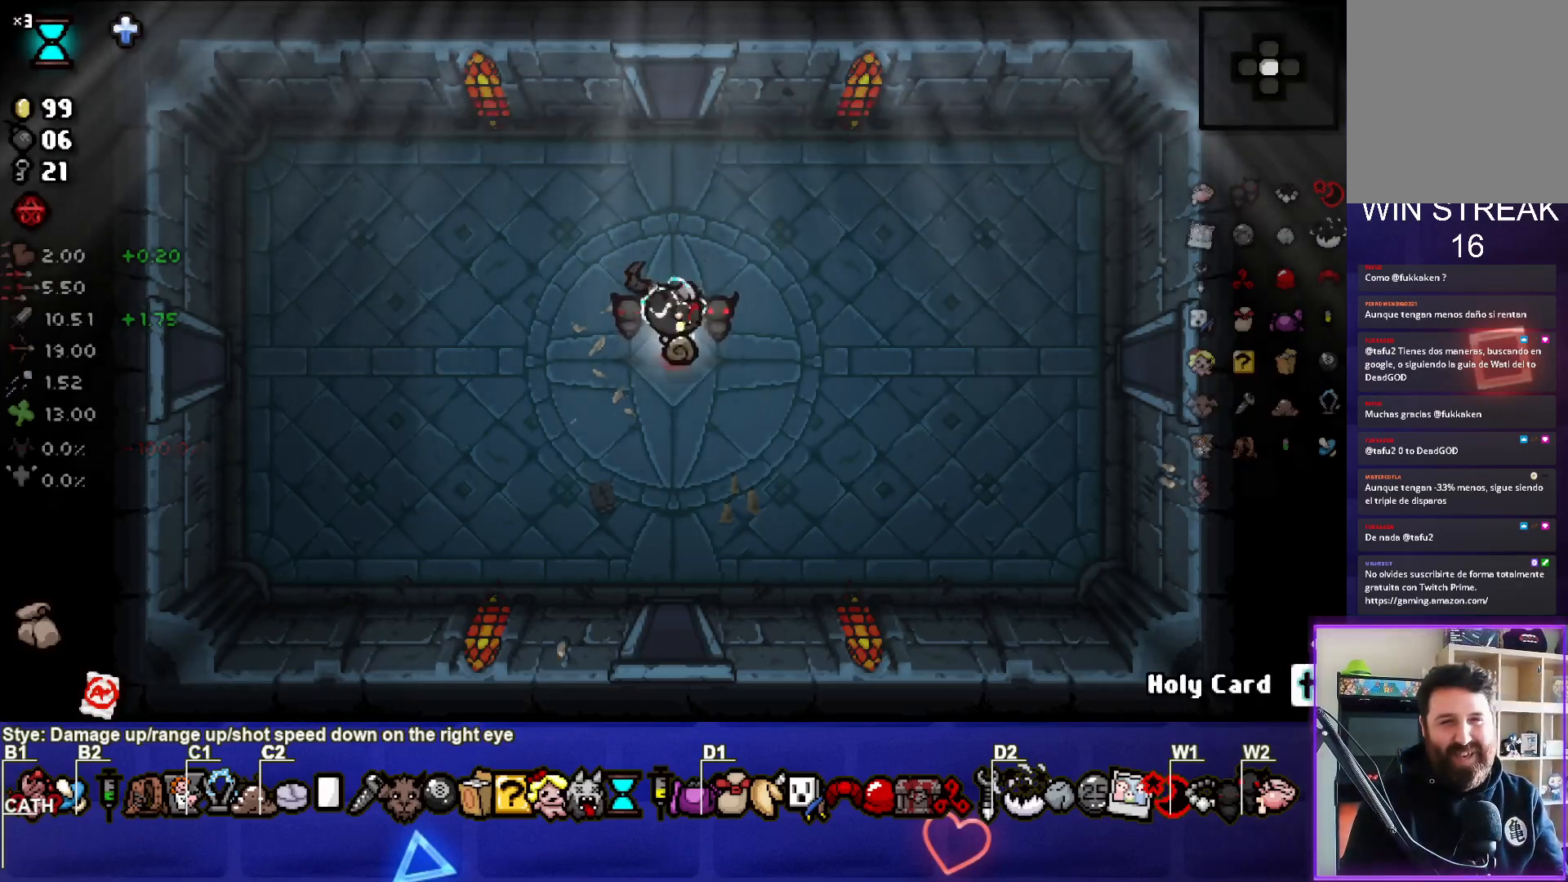
{"buttons": [], "left_stick": "right", "right_stick": "center", "events": [[17, "left_stick", "right"]]}
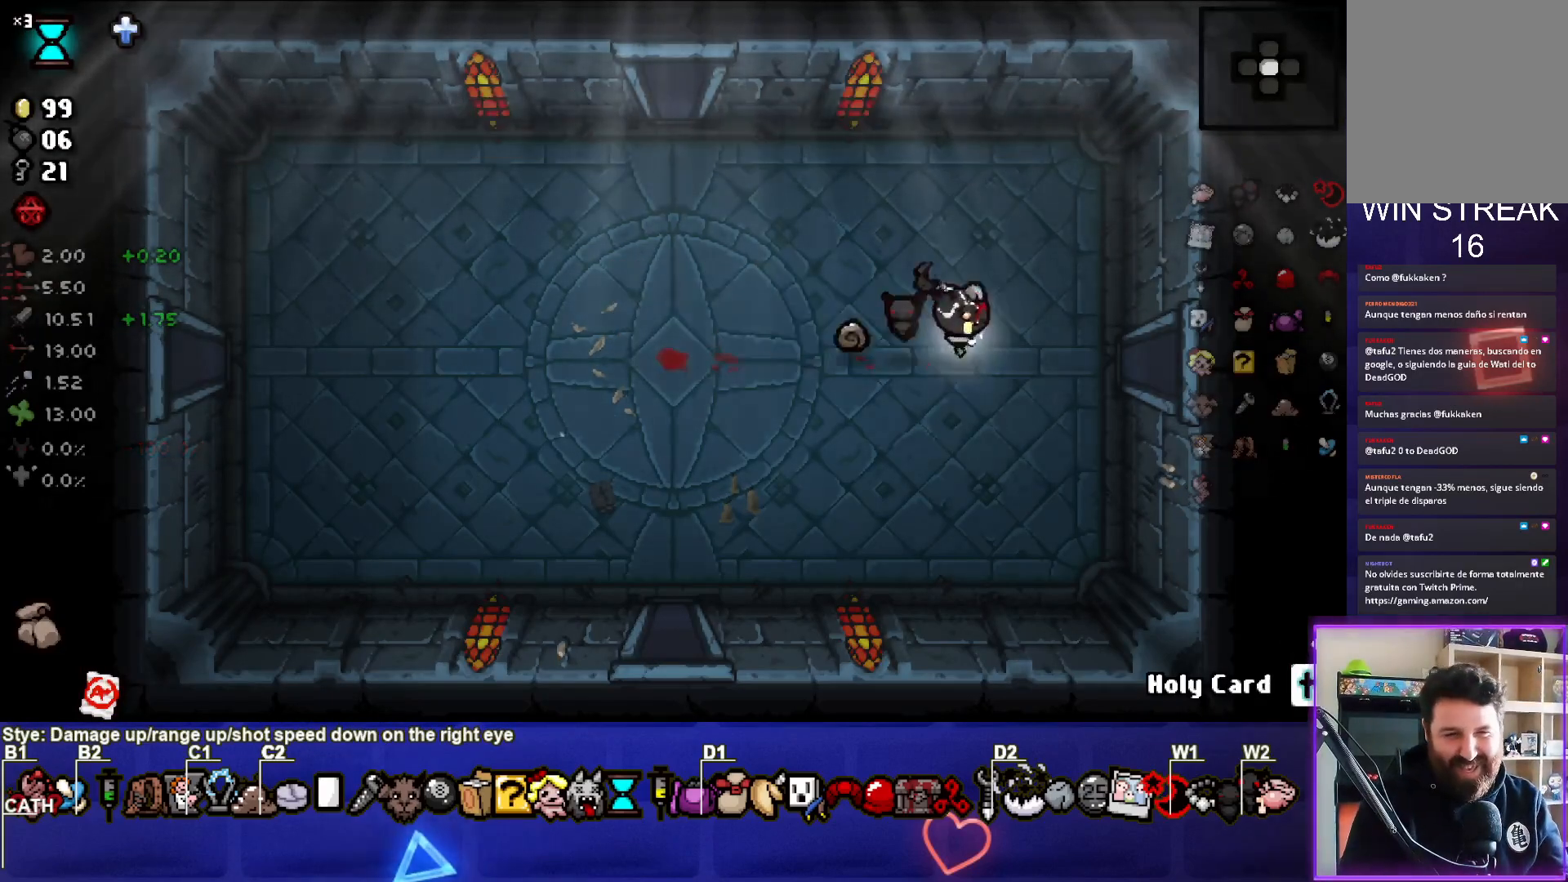
{"buttons": [], "left_stick": "center", "right_stick": "right", "events": [[350, "left_stick", "center"], [450, "right_stick", "right"]]}
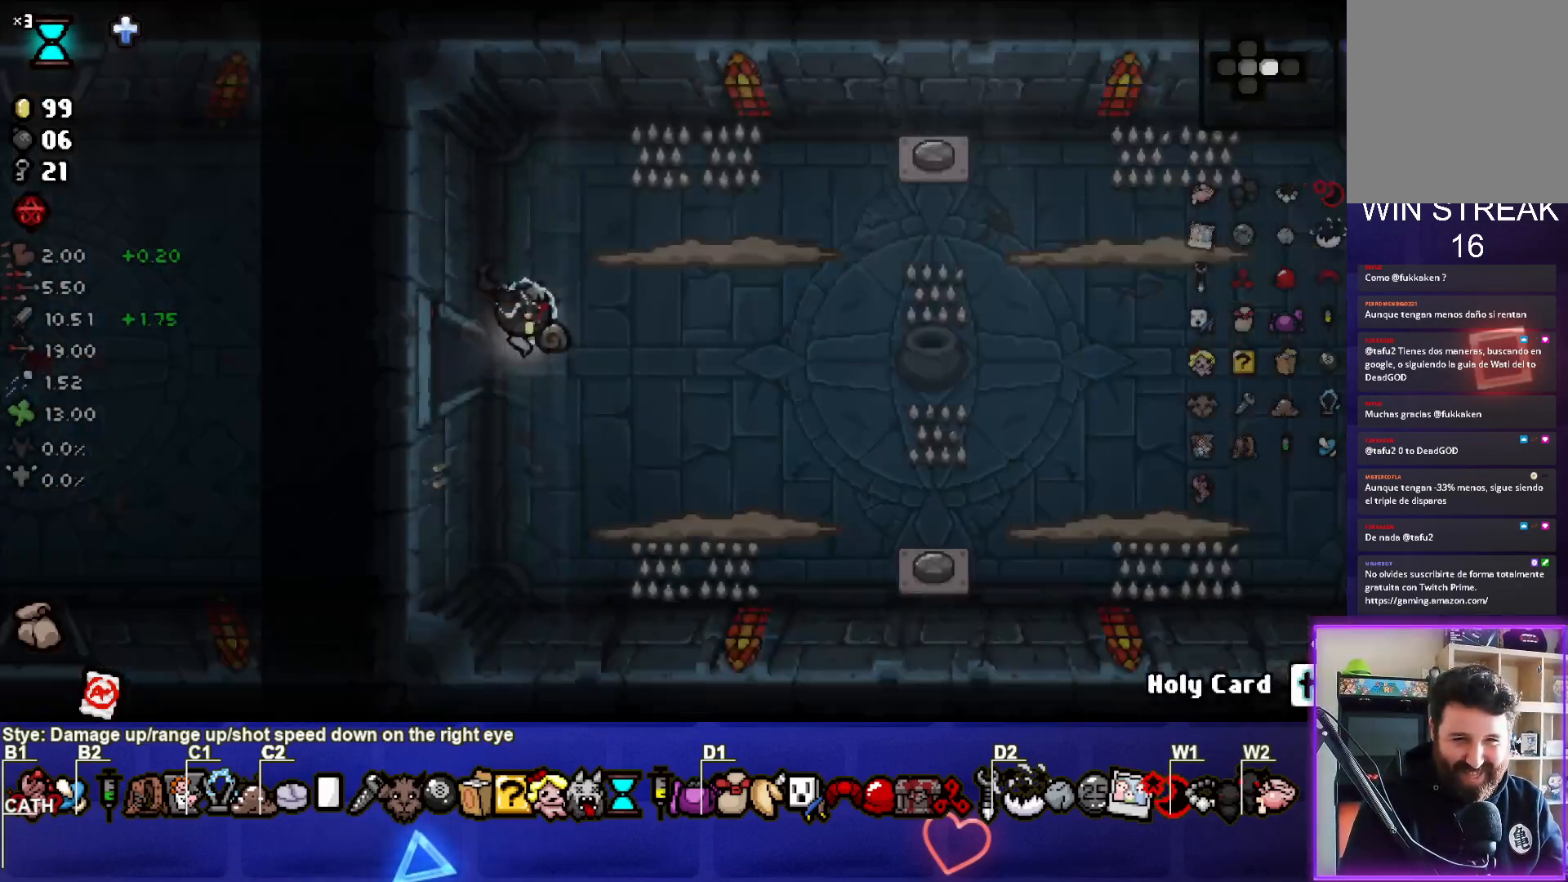
{"buttons": [], "left_stick": "right", "right_stick": "center", "events": [[383, "left_stick", "right"], [467, "right_stick", "center"]]}
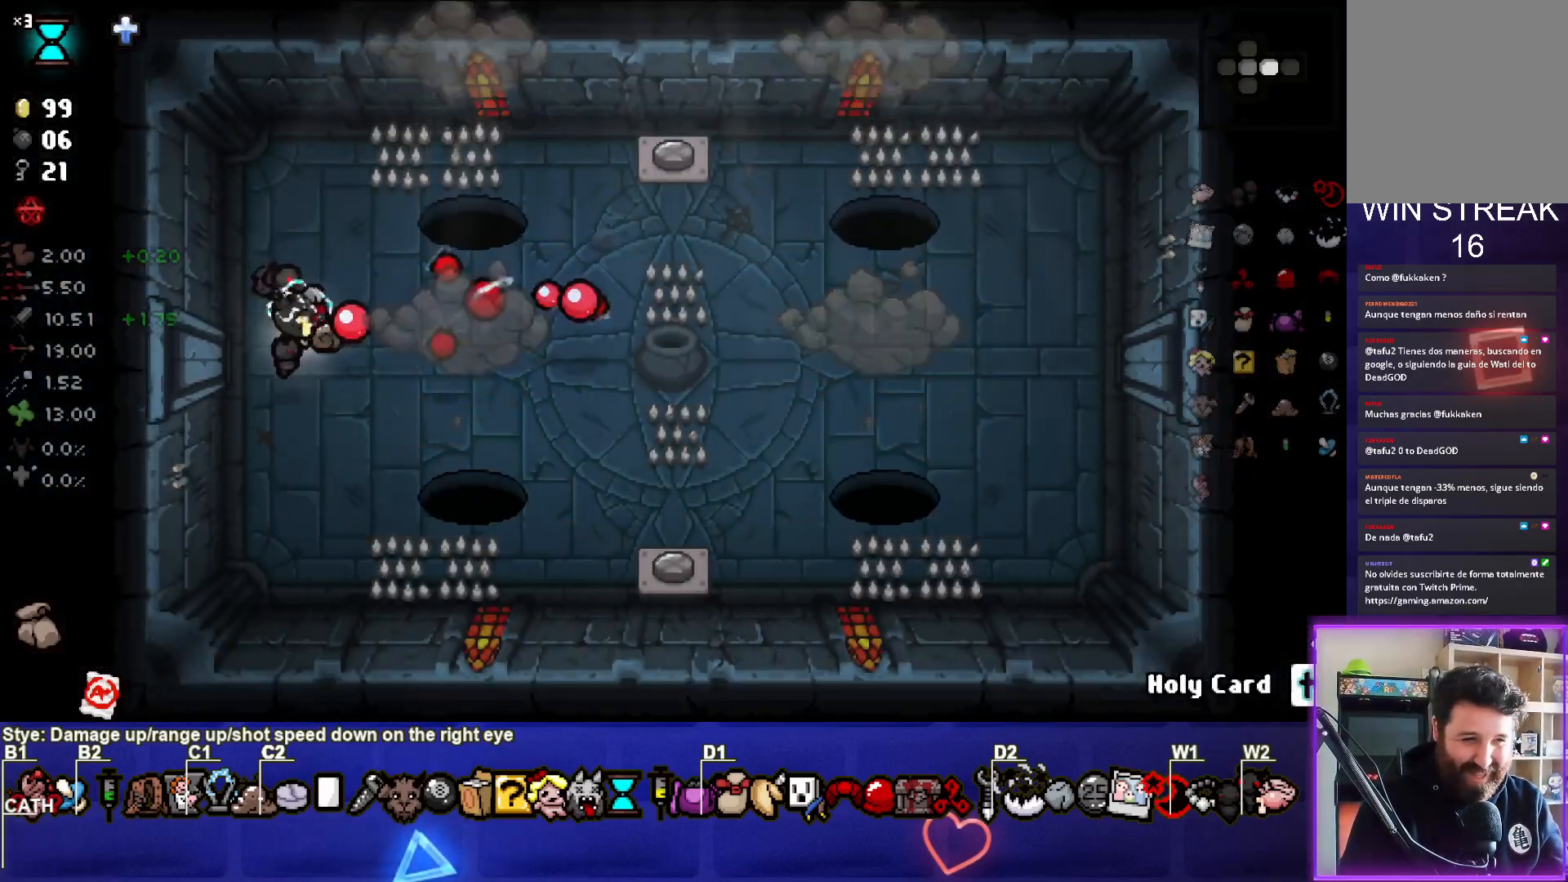
{"buttons": [], "left_stick": "up-right", "right_stick": "center", "events": [[250, "left_stick", "up-right"]]}
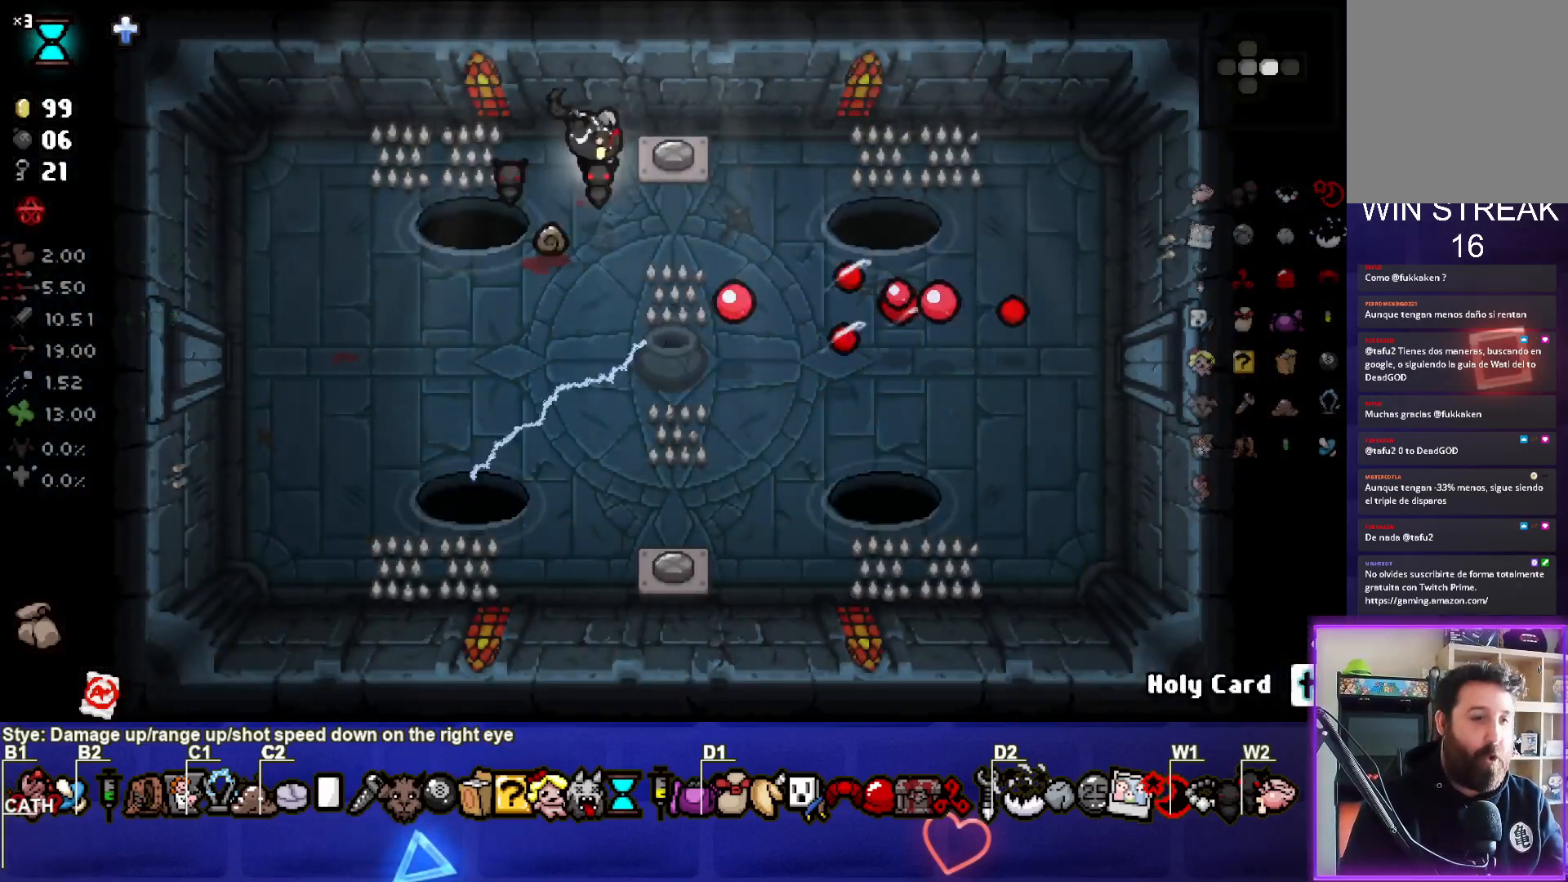
{"buttons": [], "left_stick": "down", "right_stick": "center", "events": [[100, "left_stick", "down"]]}